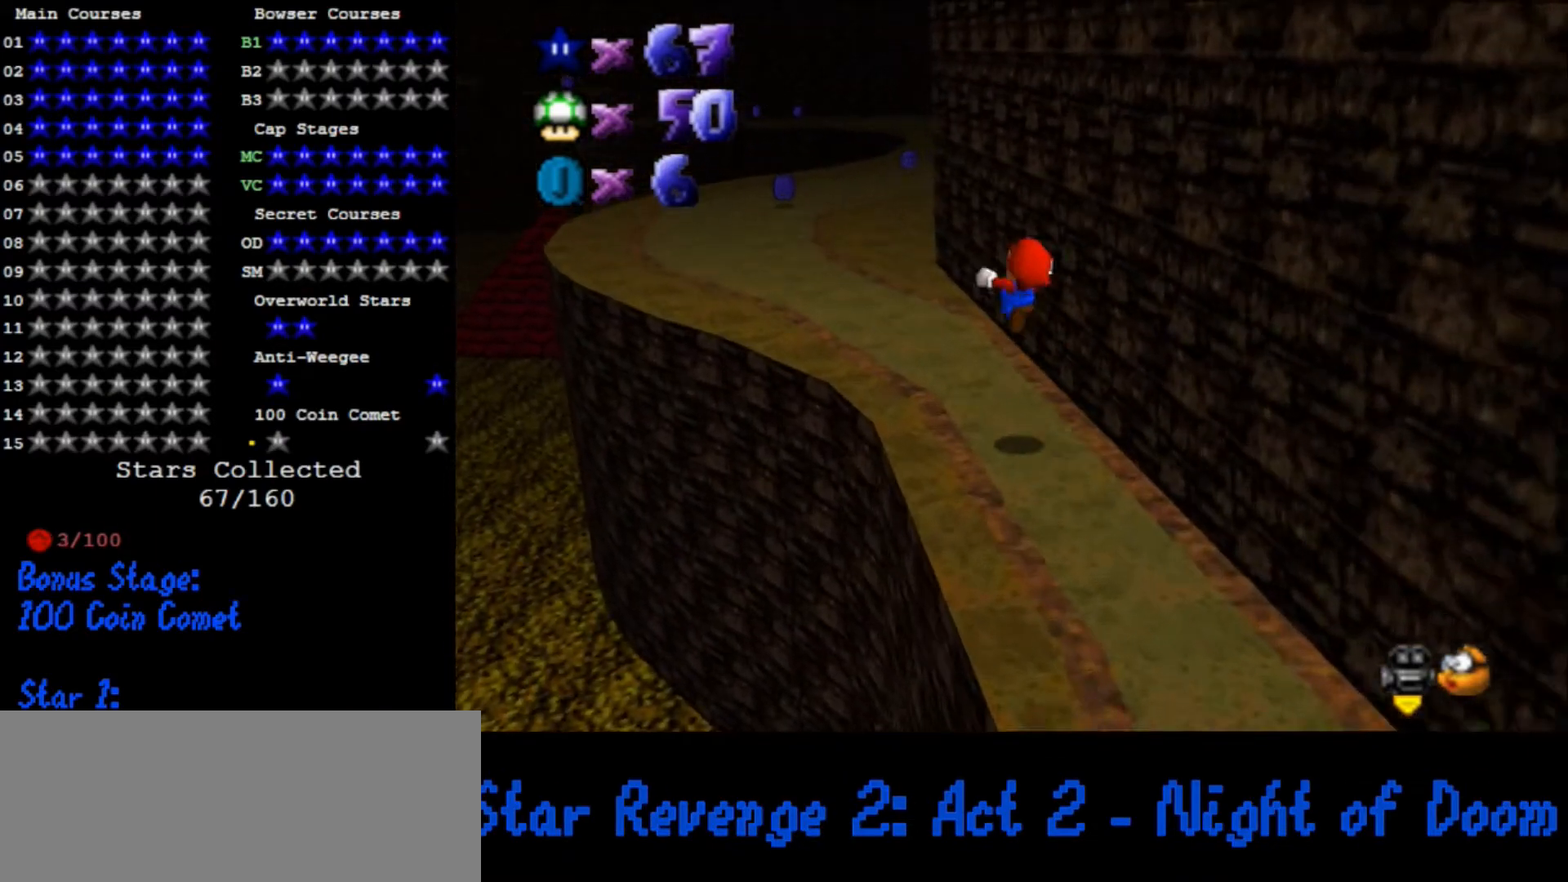
Gameplay with a controller (Nintendo layout); each line is a JSON object with the inputs held at the frame after it. "button_events" lists button changes between this image and that frame as [ms after this image, input, new state], when the widget could be followed in between (sticks are given only as held states). Not read: L3 R3.
{"buttons": [], "left_stick": "up-left", "button_events": []}
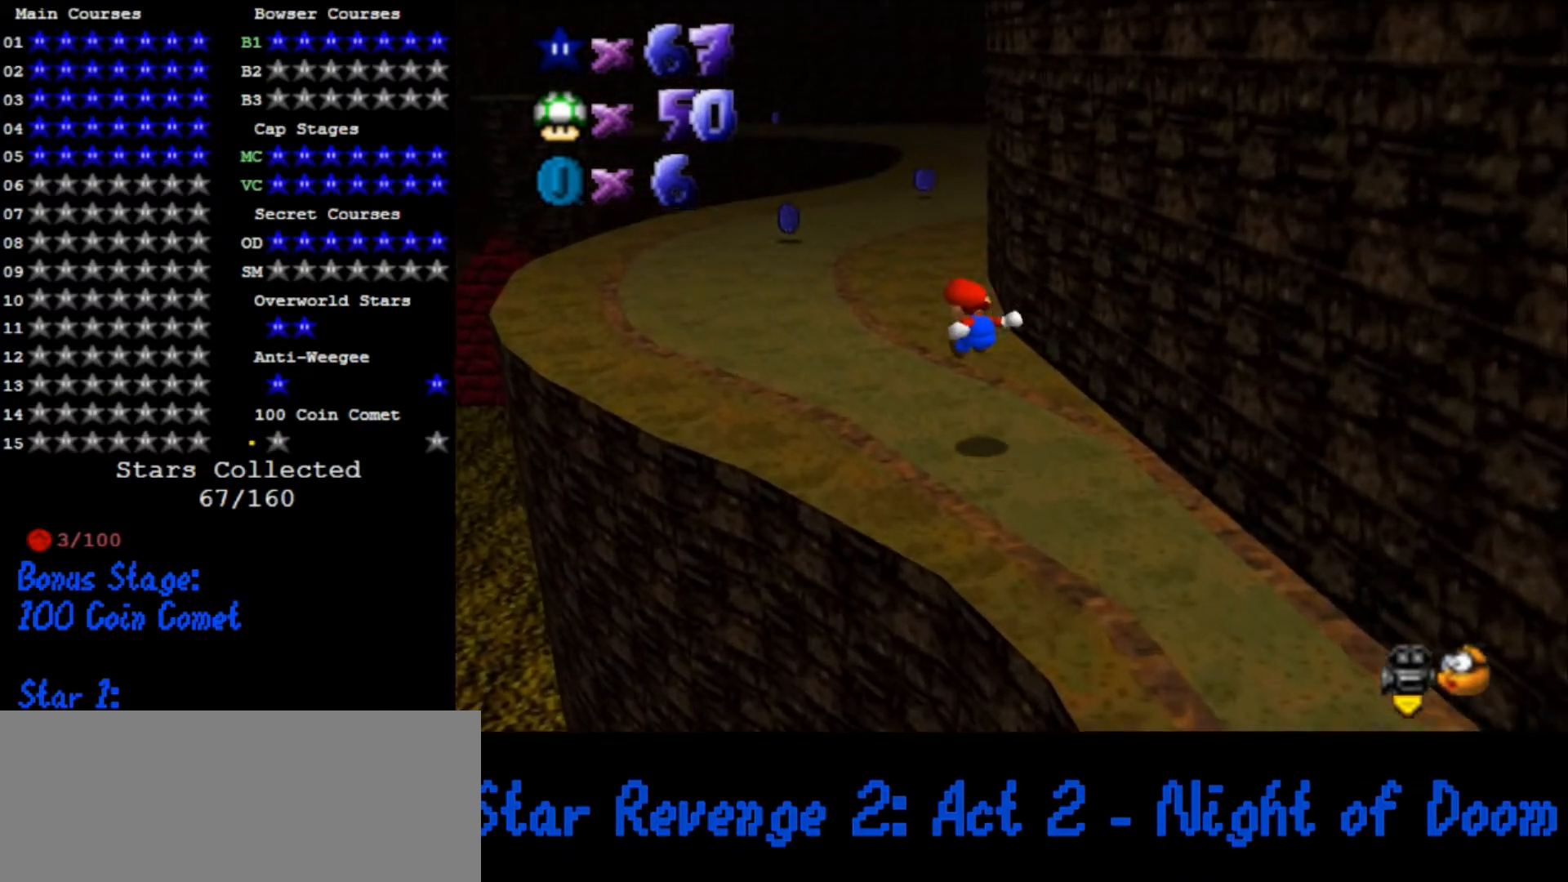
{"buttons": ["B"], "left_stick": "up", "button_events": [[467, "B", "down"]]}
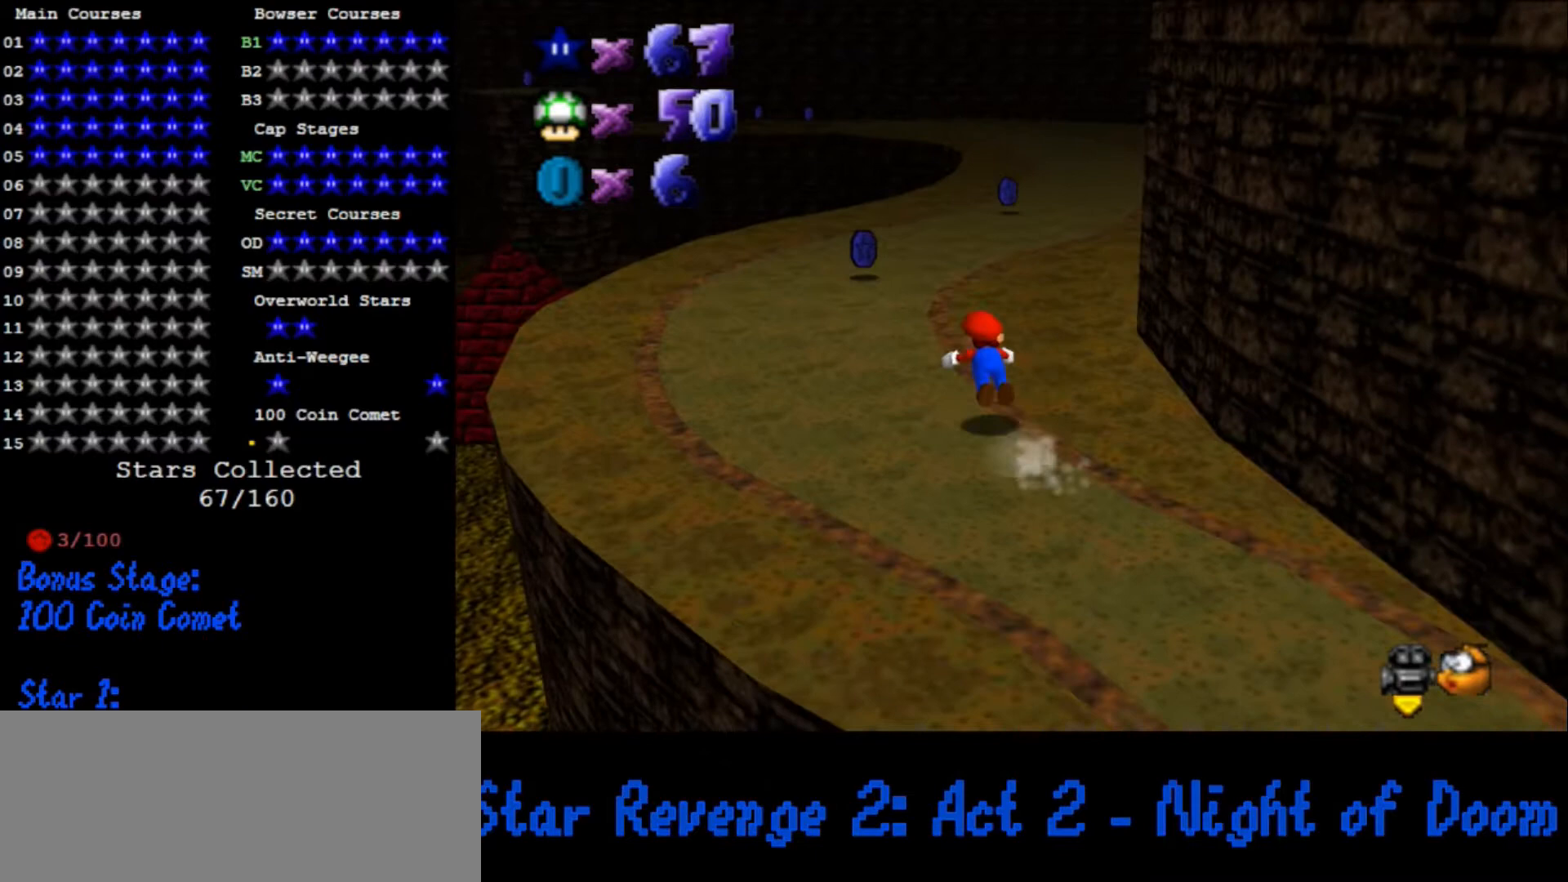
{"buttons": [], "left_stick": "up-left", "button_events": [[100, "B", "up"], [367, "A", "down"], [367, "B", "down"], [433, "B", "up"], [467, "A", "up"]]}
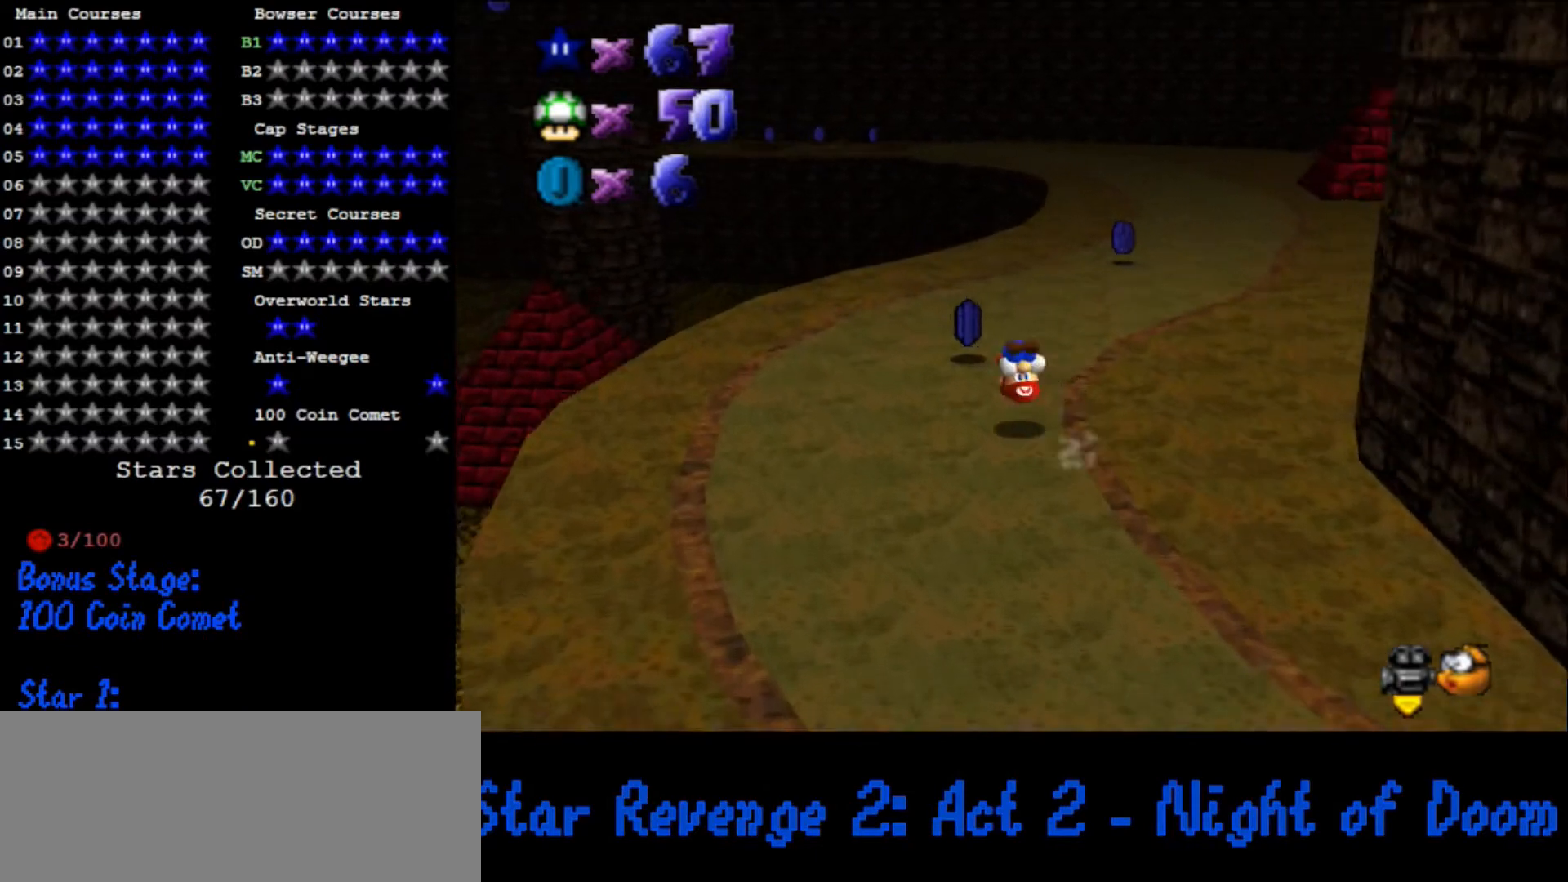
{"buttons": [], "left_stick": "up-right", "button_events": []}
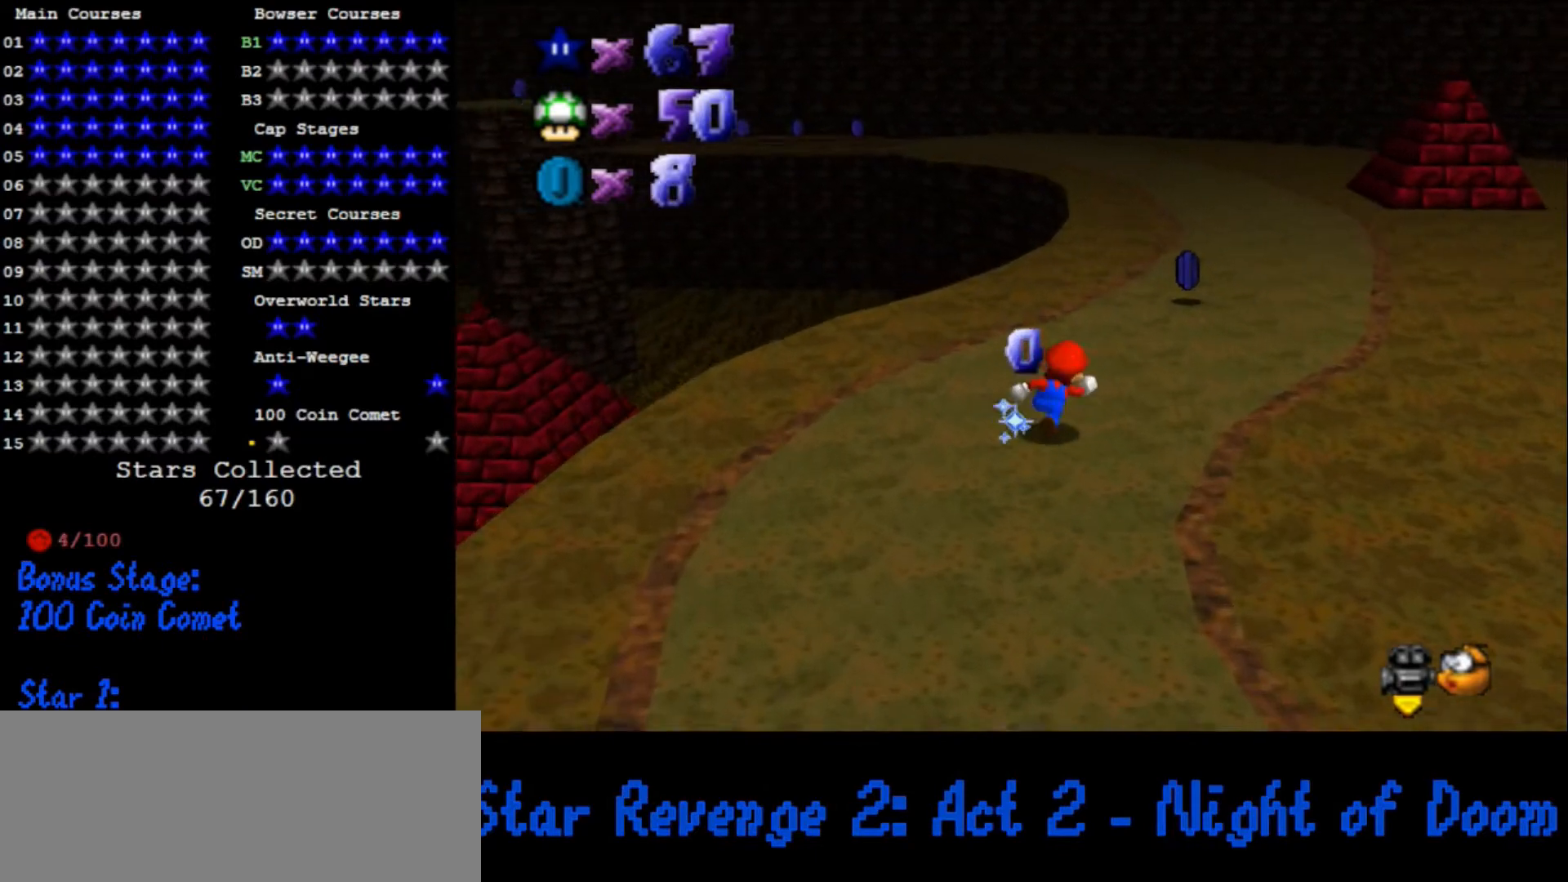
{"buttons": ["A", "B"], "left_stick": "up-right", "button_events": [[33, "B", "down"], [133, "B", "up"], [467, "A", "down"], [467, "B", "down"]]}
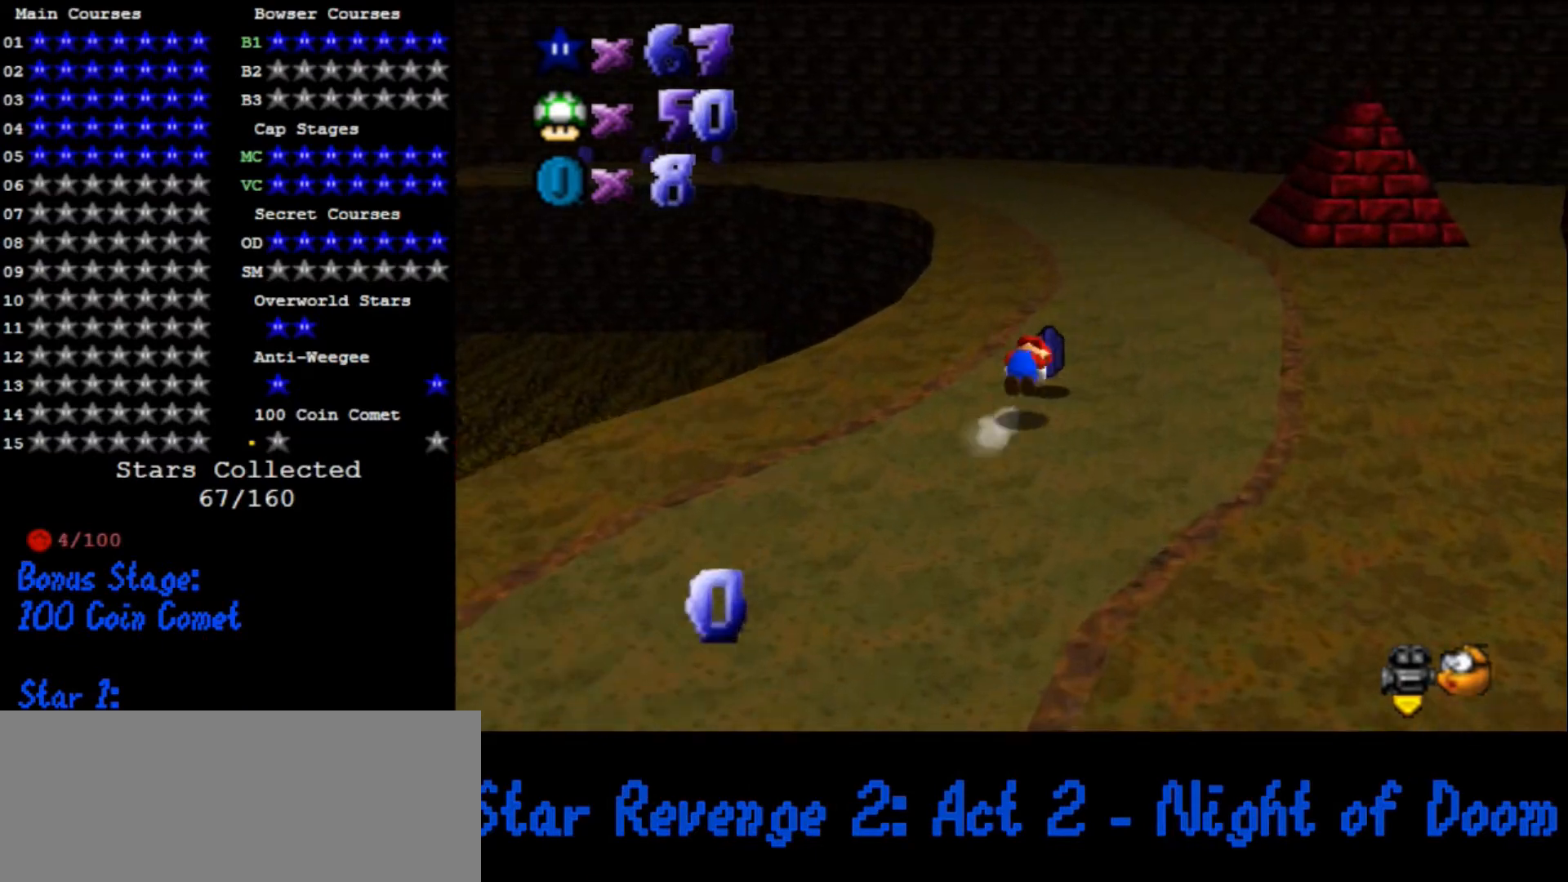
{"buttons": [], "left_stick": "up-right", "button_events": [[100, "B", "up"], [133, "A", "up"], [300, "C_DOWN", "down"], [300, "C_LEFT", "down"], [433, "C_DOWN", "up"], [433, "C_LEFT", "up"]]}
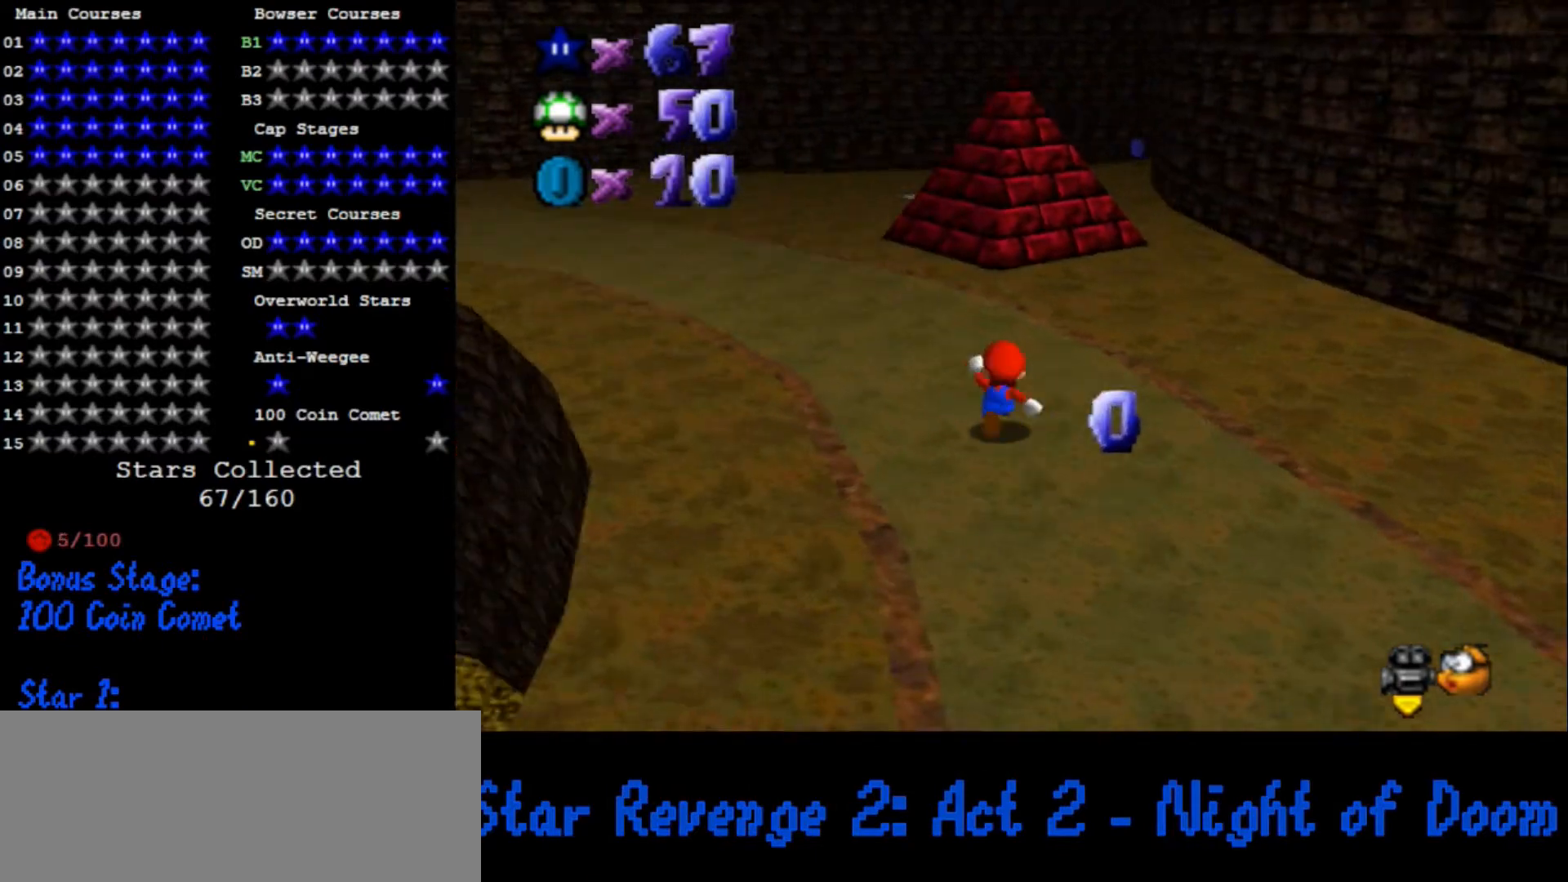
{"buttons": ["A", "B"], "left_stick": "up-right", "button_events": [[100, "B", "down"], [200, "B", "up"], [467, "A", "down"], [467, "B", "down"]]}
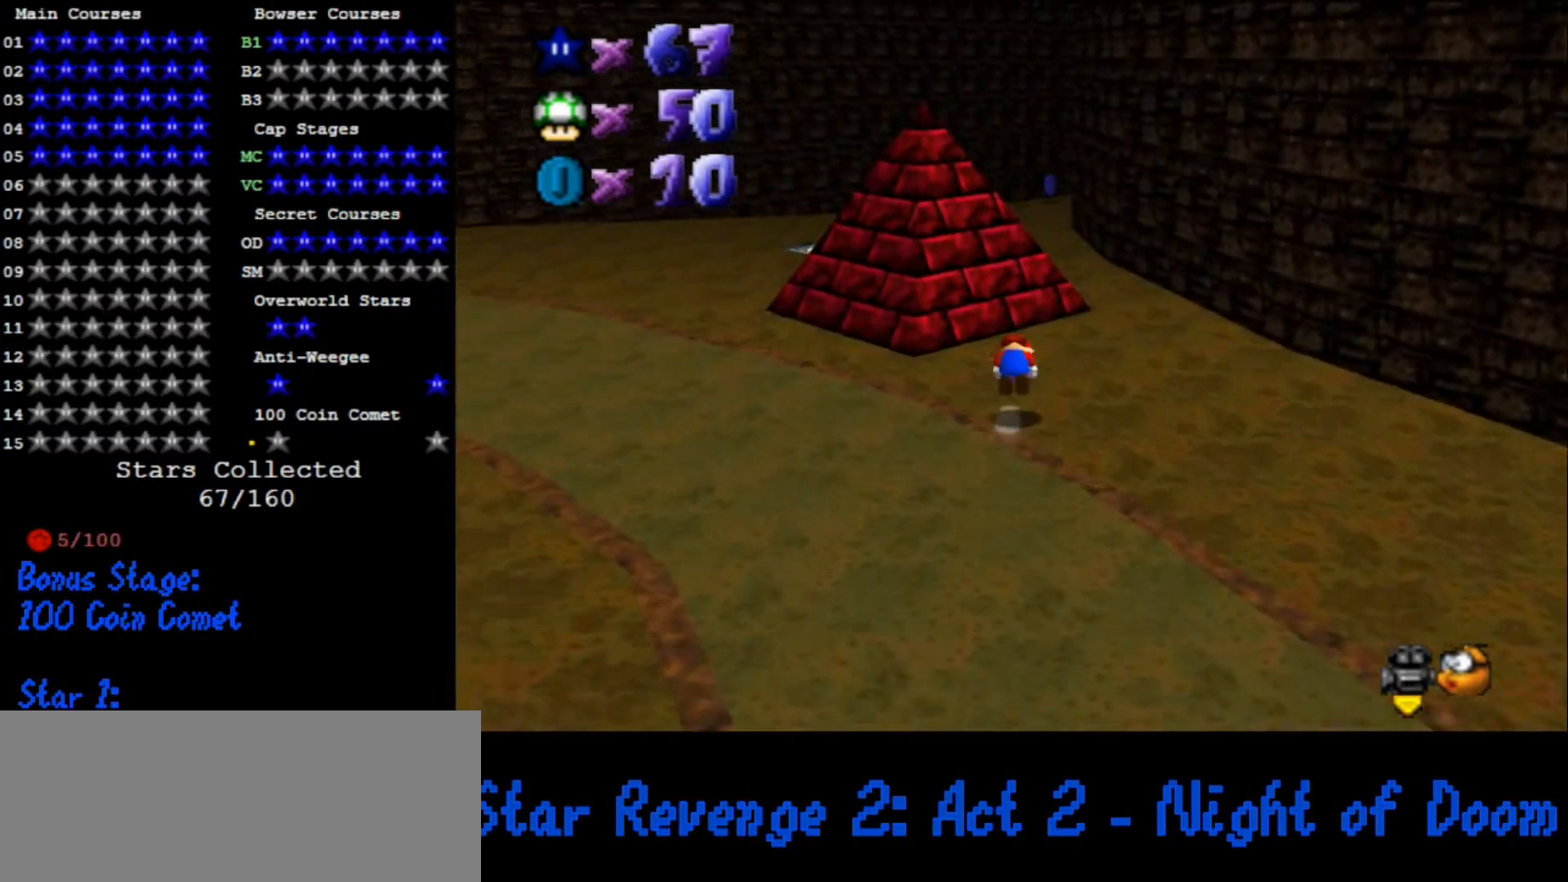
{"buttons": [], "left_stick": "up", "button_events": [[33, "A", "up"], [33, "B", "up"]]}
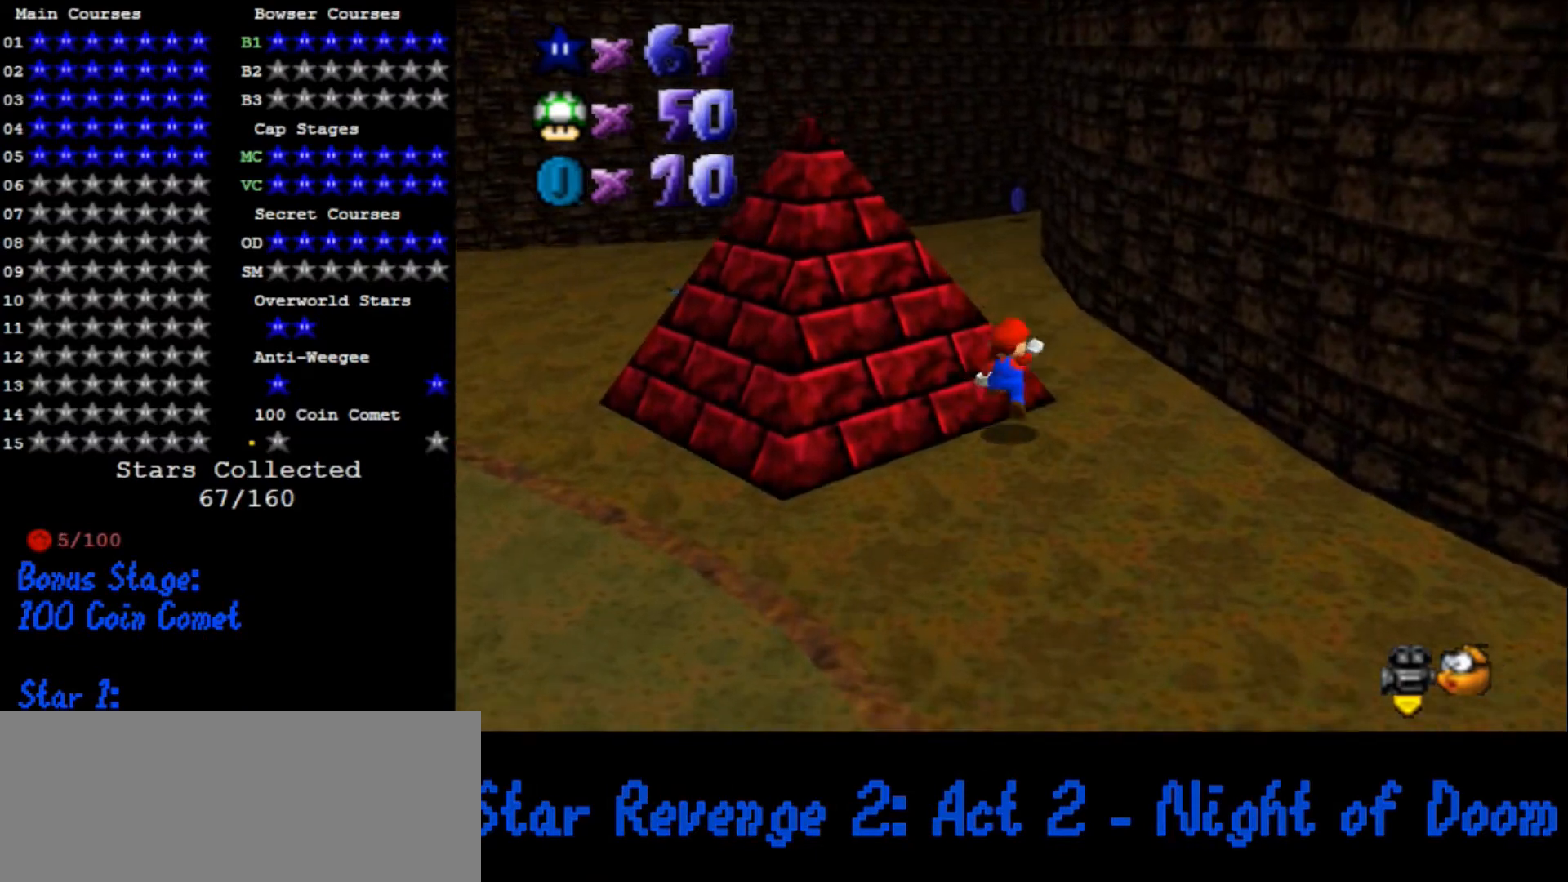
{"buttons": [], "left_stick": "up", "button_events": [[33, "A", "down"], [133, "A", "up"], [200, "B", "down"], [333, "B", "up"]]}
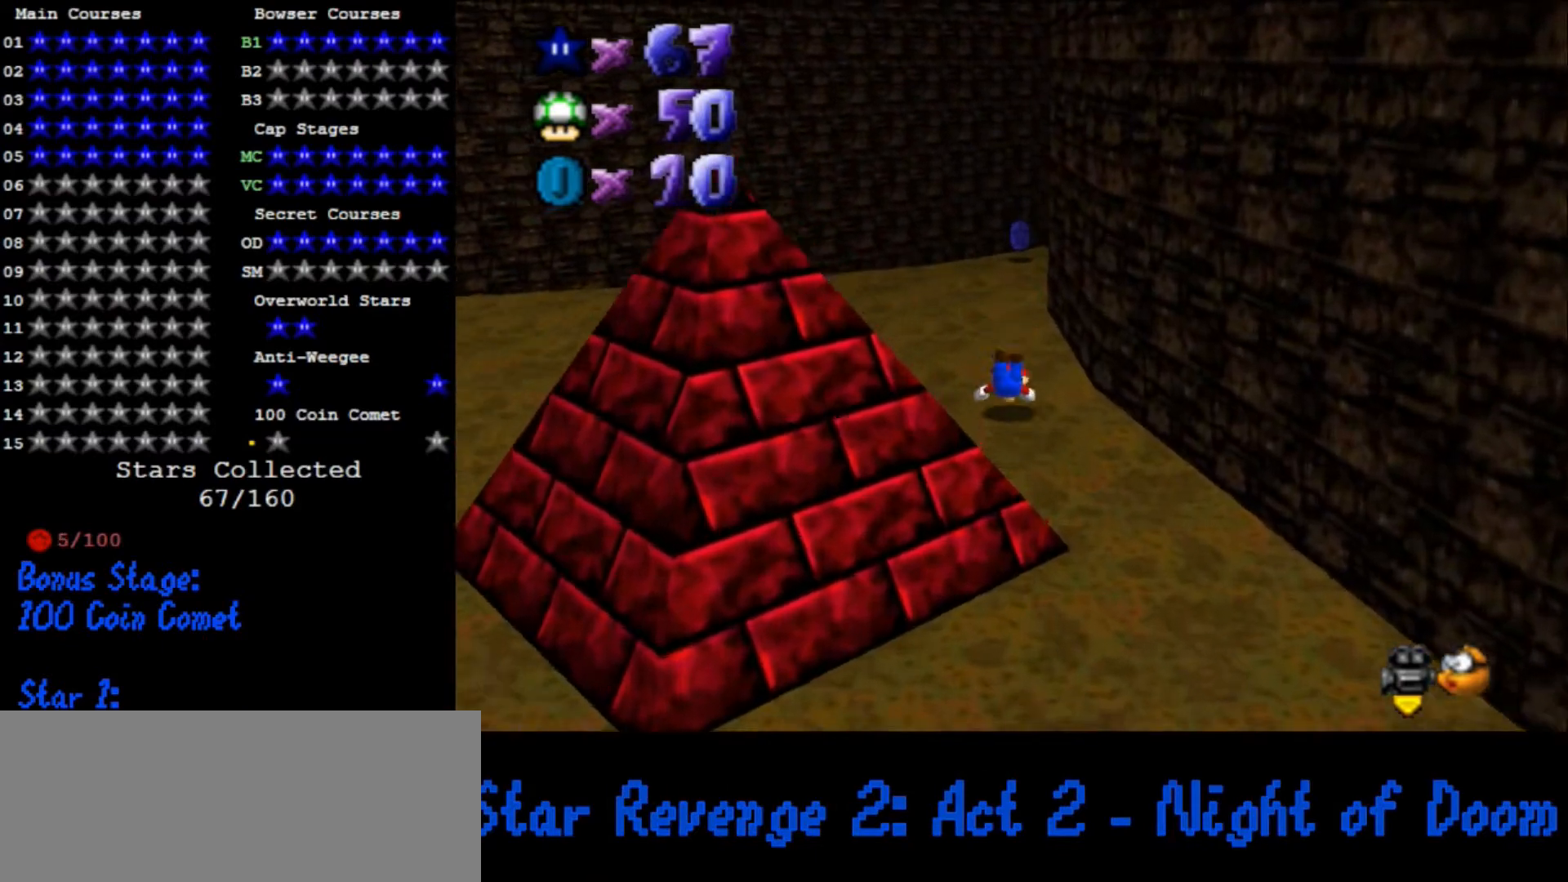
{"buttons": [], "left_stick": "up", "button_events": [[100, "A", "down"], [133, "B", "down"], [267, "A", "up"], [267, "B", "up"]]}
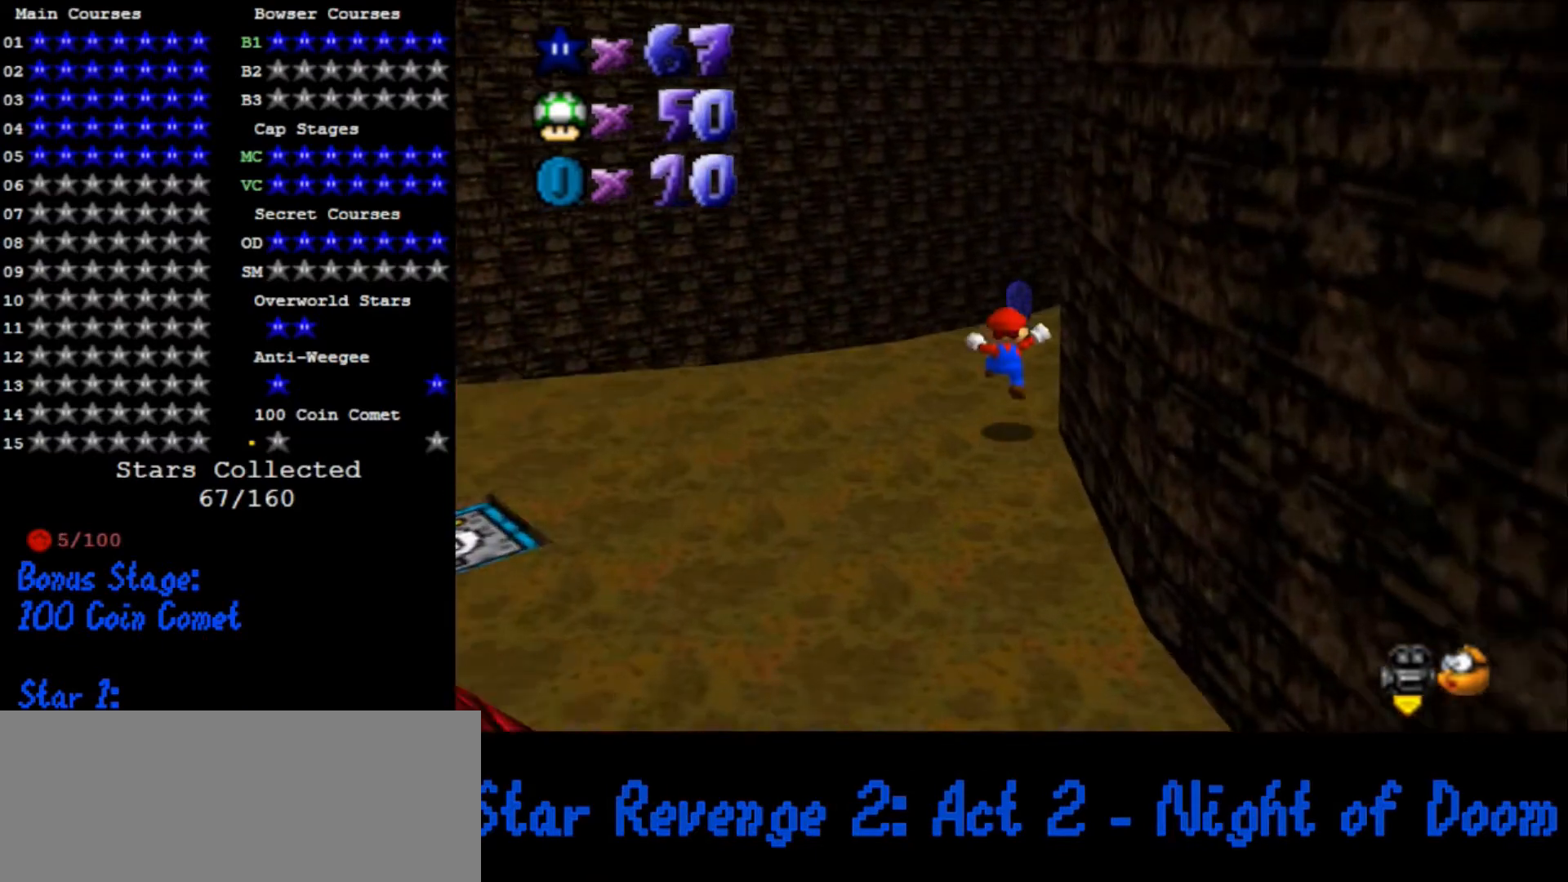
{"buttons": [], "left_stick": "down-left", "button_events": [[433, "A", "down"], [500, "A", "up"]]}
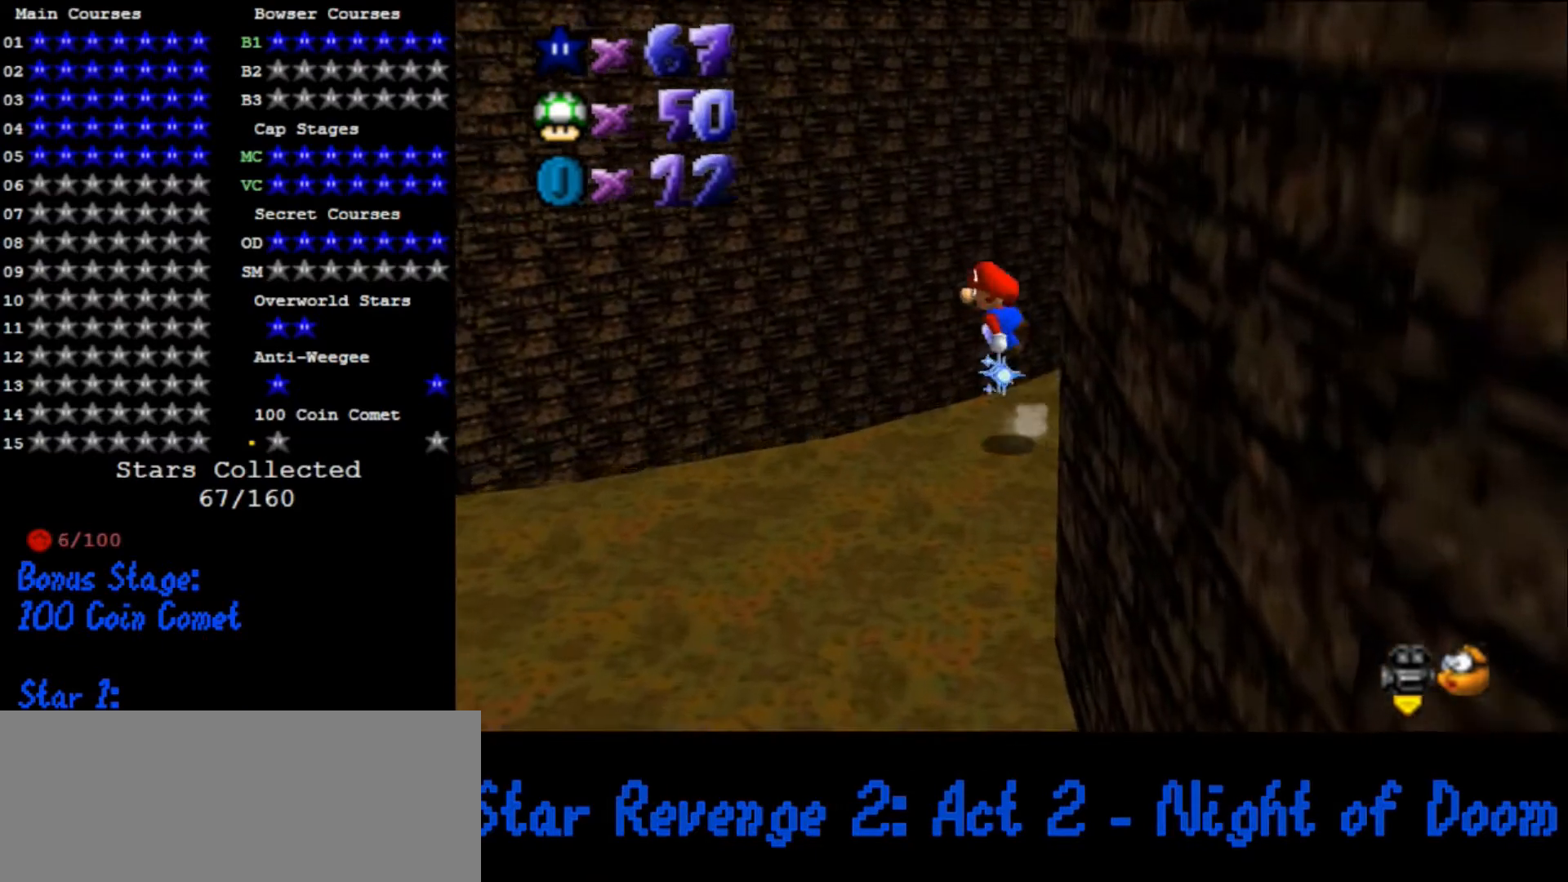
{"buttons": ["C_DOWN", "C_RIGHT"], "left_stick": "up", "button_events": [[133, "C_DOWN", "down"], [133, "C_RIGHT", "down"], [233, "C_DOWN", "up"], [233, "C_RIGHT", "up"], [300, "C_RIGHT", "down"], [367, "C_RIGHT", "up"], [400, "C_RIGHT", "down"], [467, "C_DOWN", "down"]]}
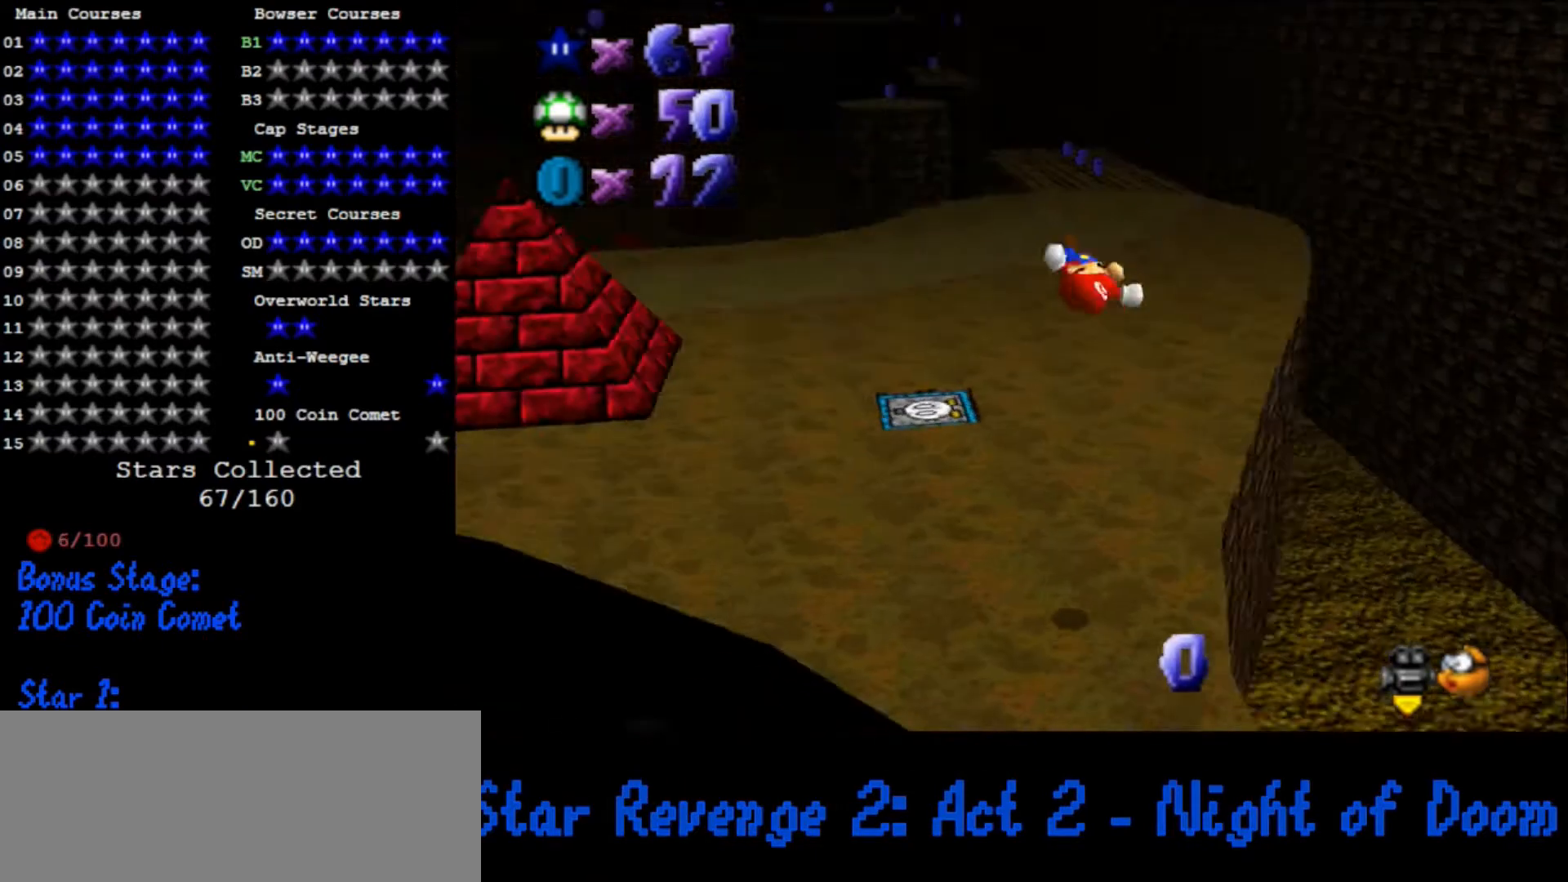
{"buttons": ["B"], "left_stick": "up", "button_events": [[33, "C_DOWN", "up"], [33, "C_RIGHT", "up"], [467, "B", "down"]]}
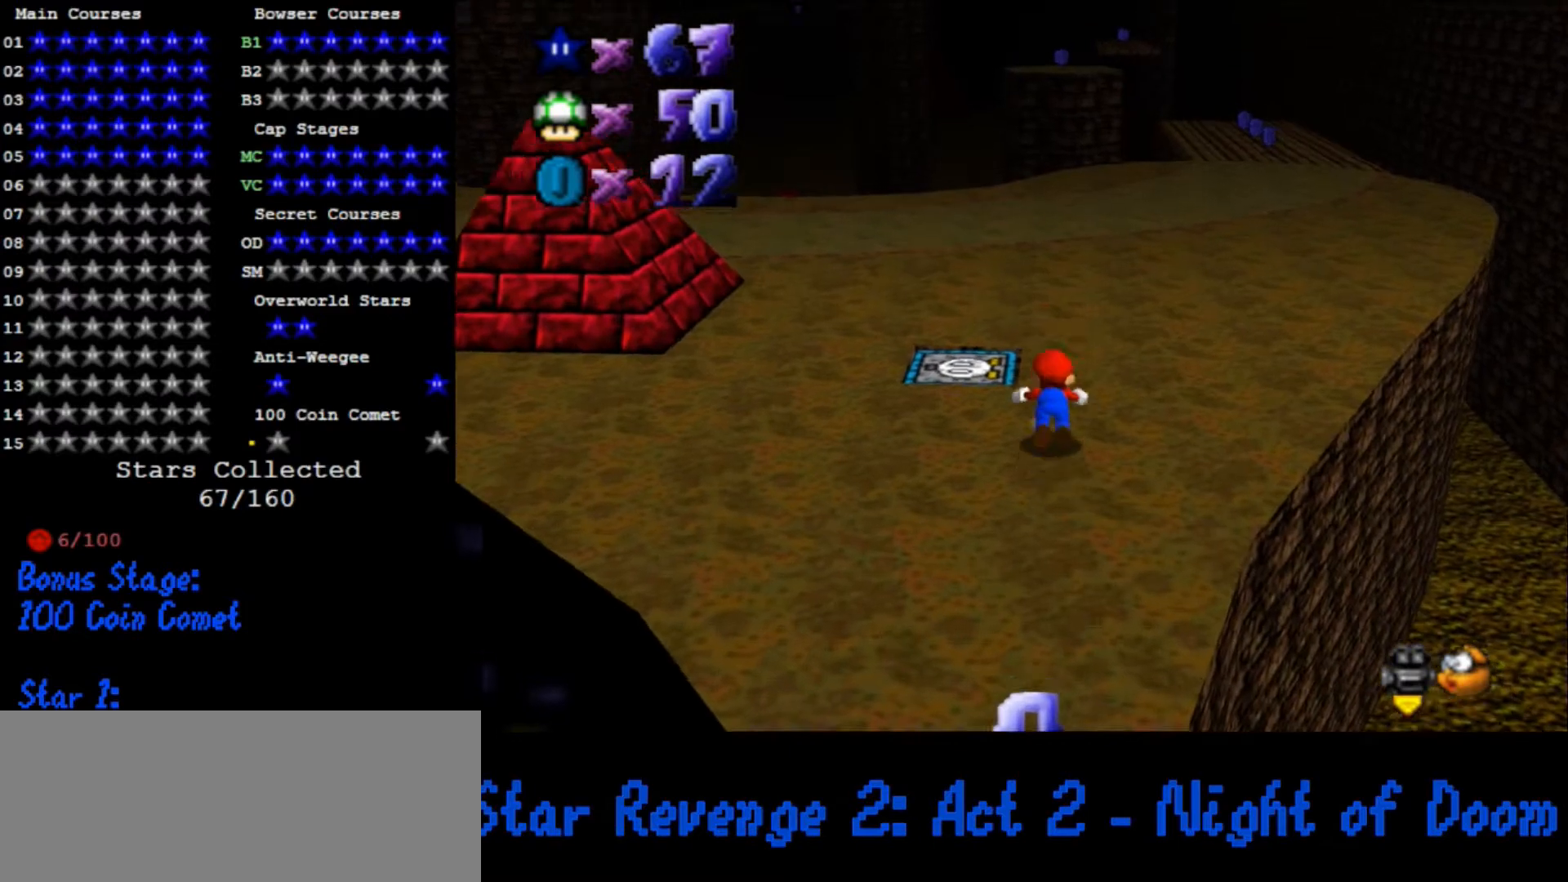
{"buttons": [], "left_stick": "up", "button_events": [[67, "A", "down"], [100, "B", "up"], [300, "A", "up"]]}
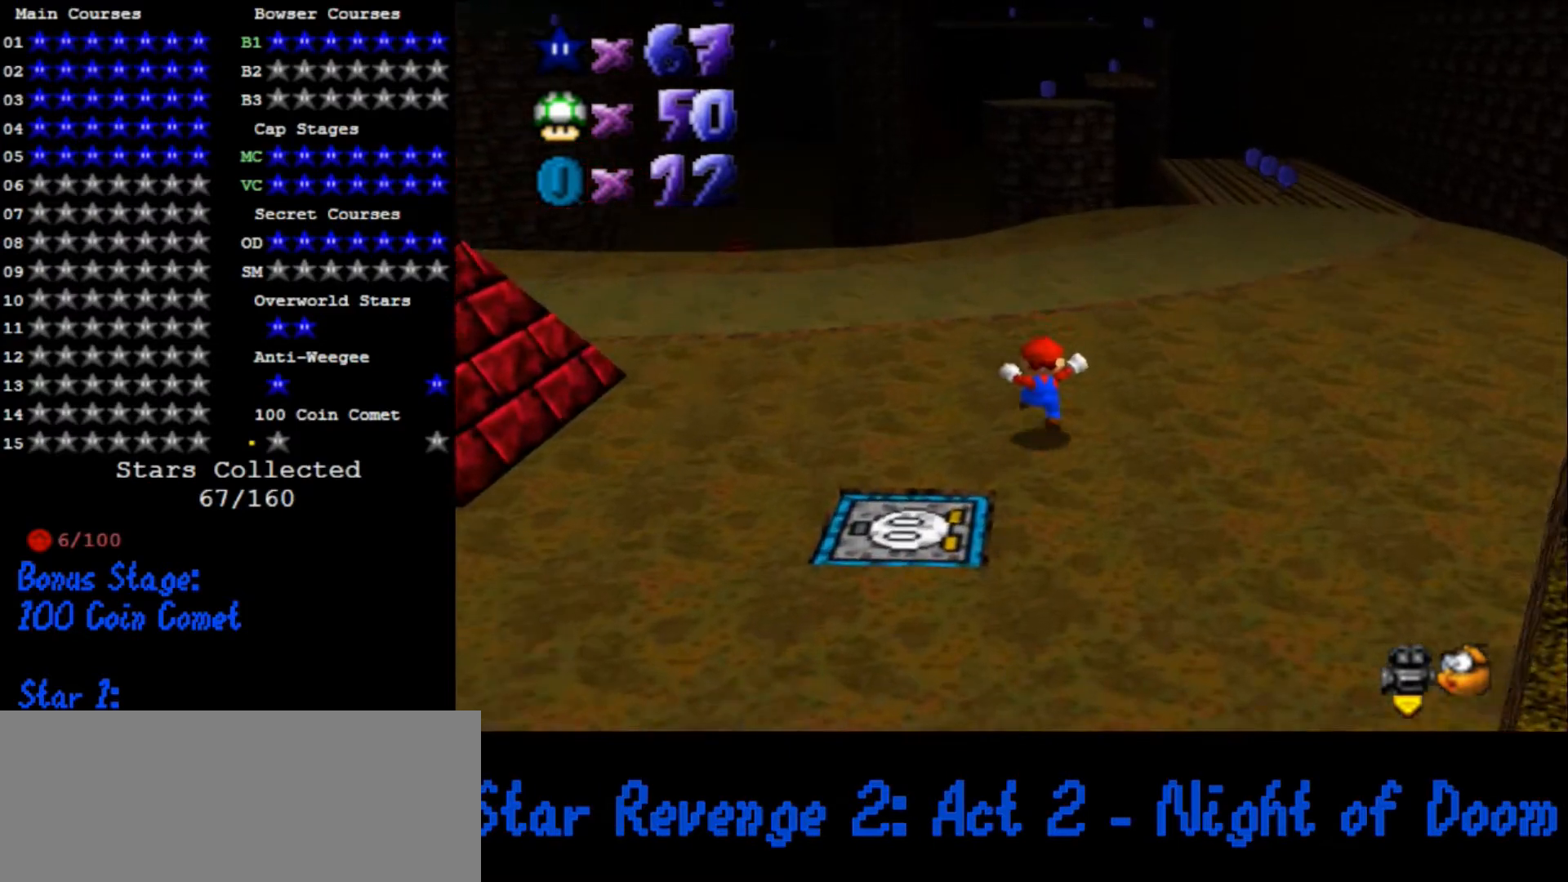
{"buttons": ["A"], "left_stick": "up", "button_events": [[167, "B", "down"], [233, "B", "up"], [500, "A", "down"]]}
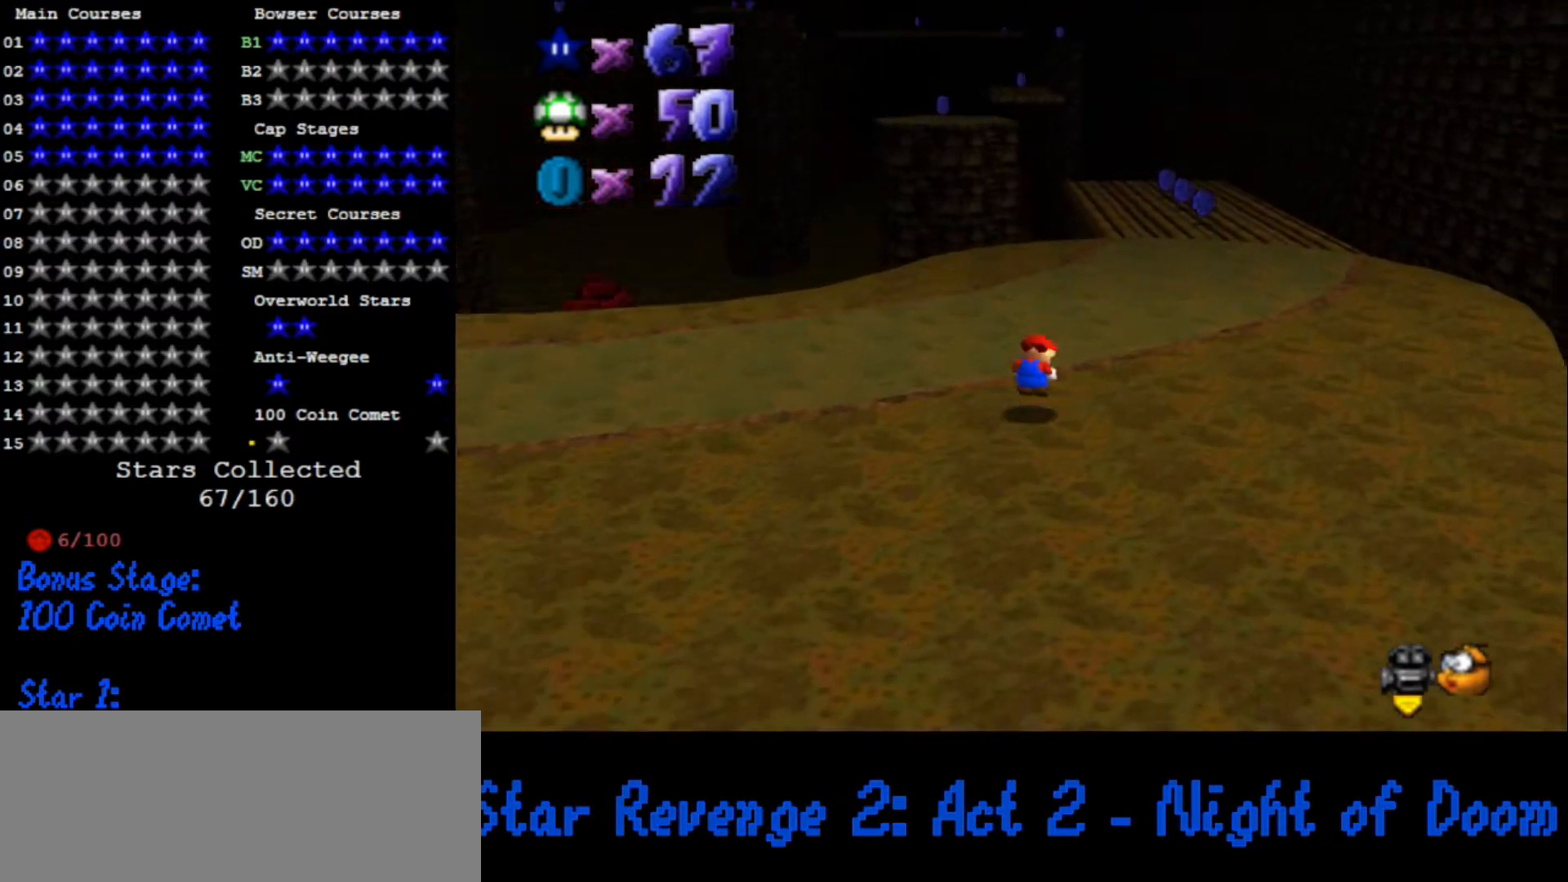
{"buttons": [], "left_stick": "up", "button_events": [[67, "B", "down"], [133, "B", "up"], [167, "A", "up"]]}
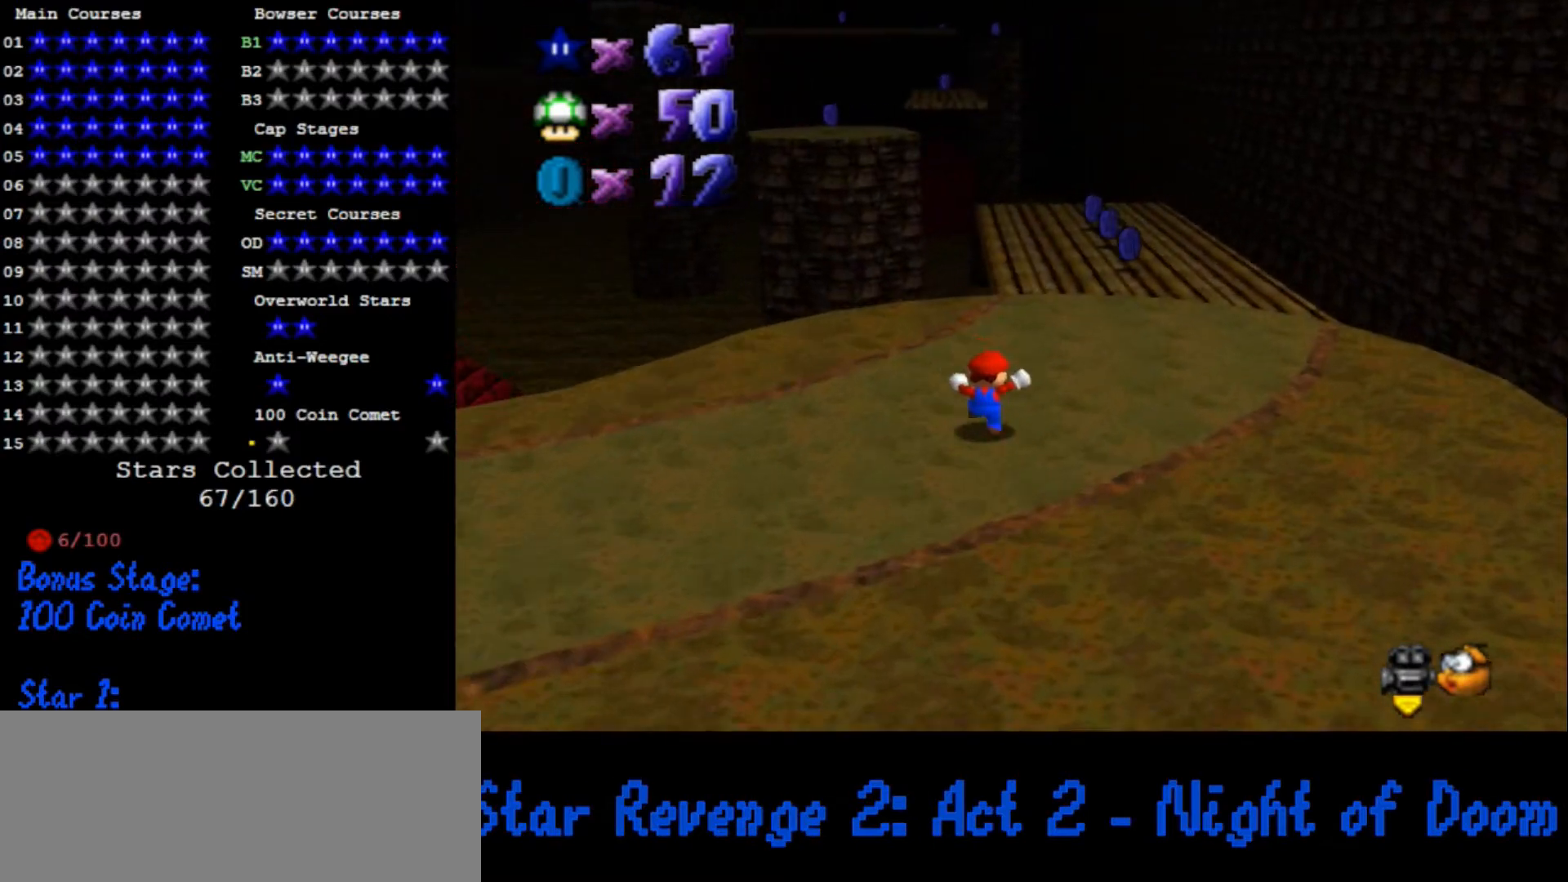
{"buttons": ["A", "B"], "left_stick": "up-right", "button_events": [[100, "B", "down"], [167, "B", "up"], [467, "A", "down"], [467, "B", "down"]]}
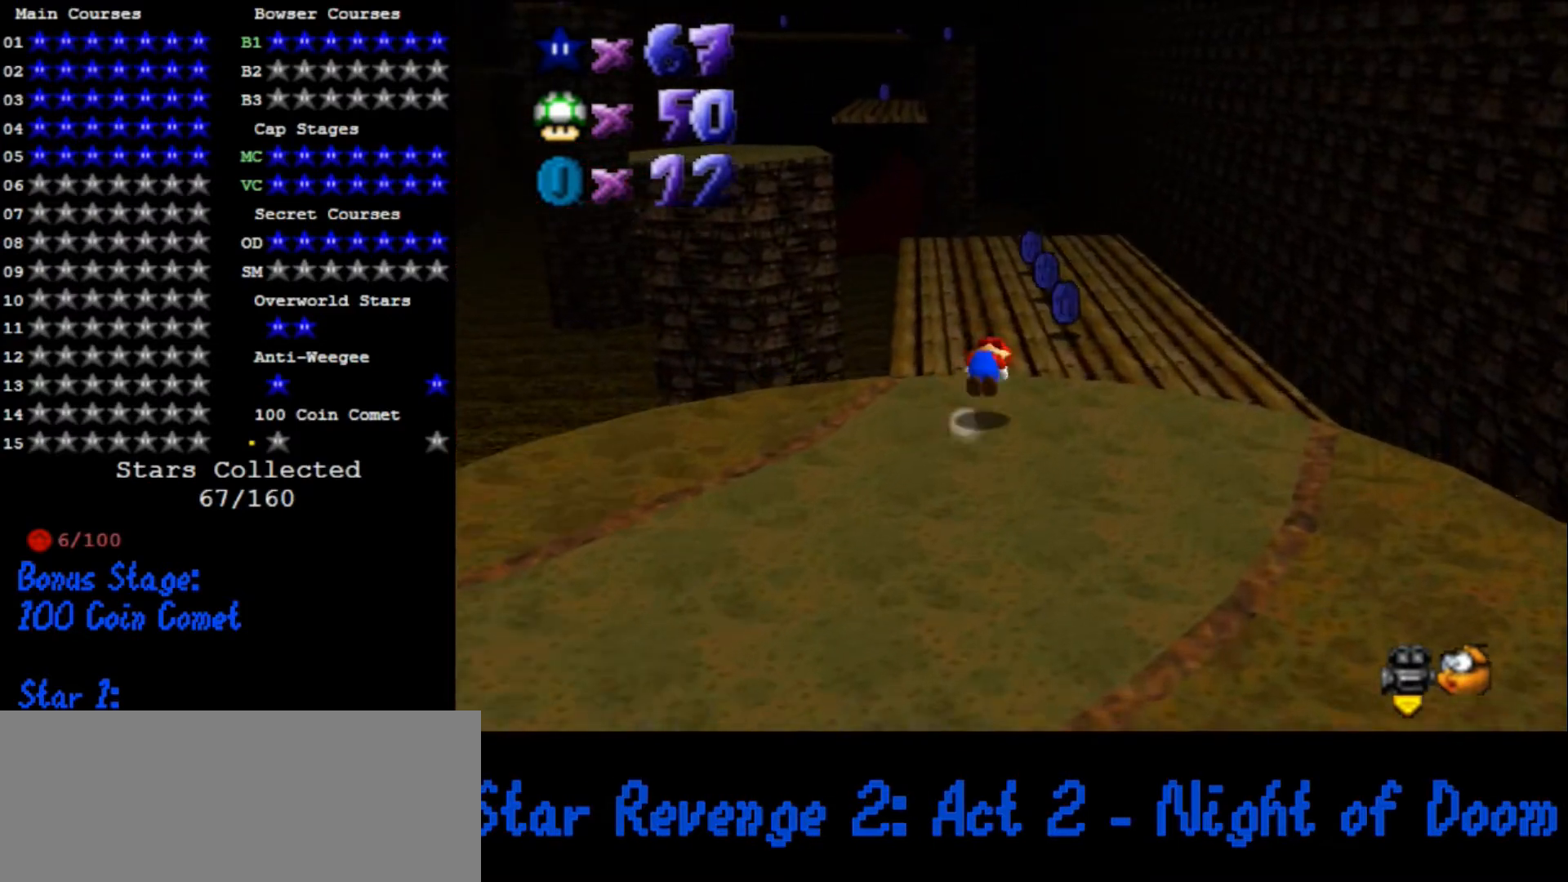
{"buttons": [], "left_stick": "up", "button_events": [[100, "A", "up"], [100, "B", "up"]]}
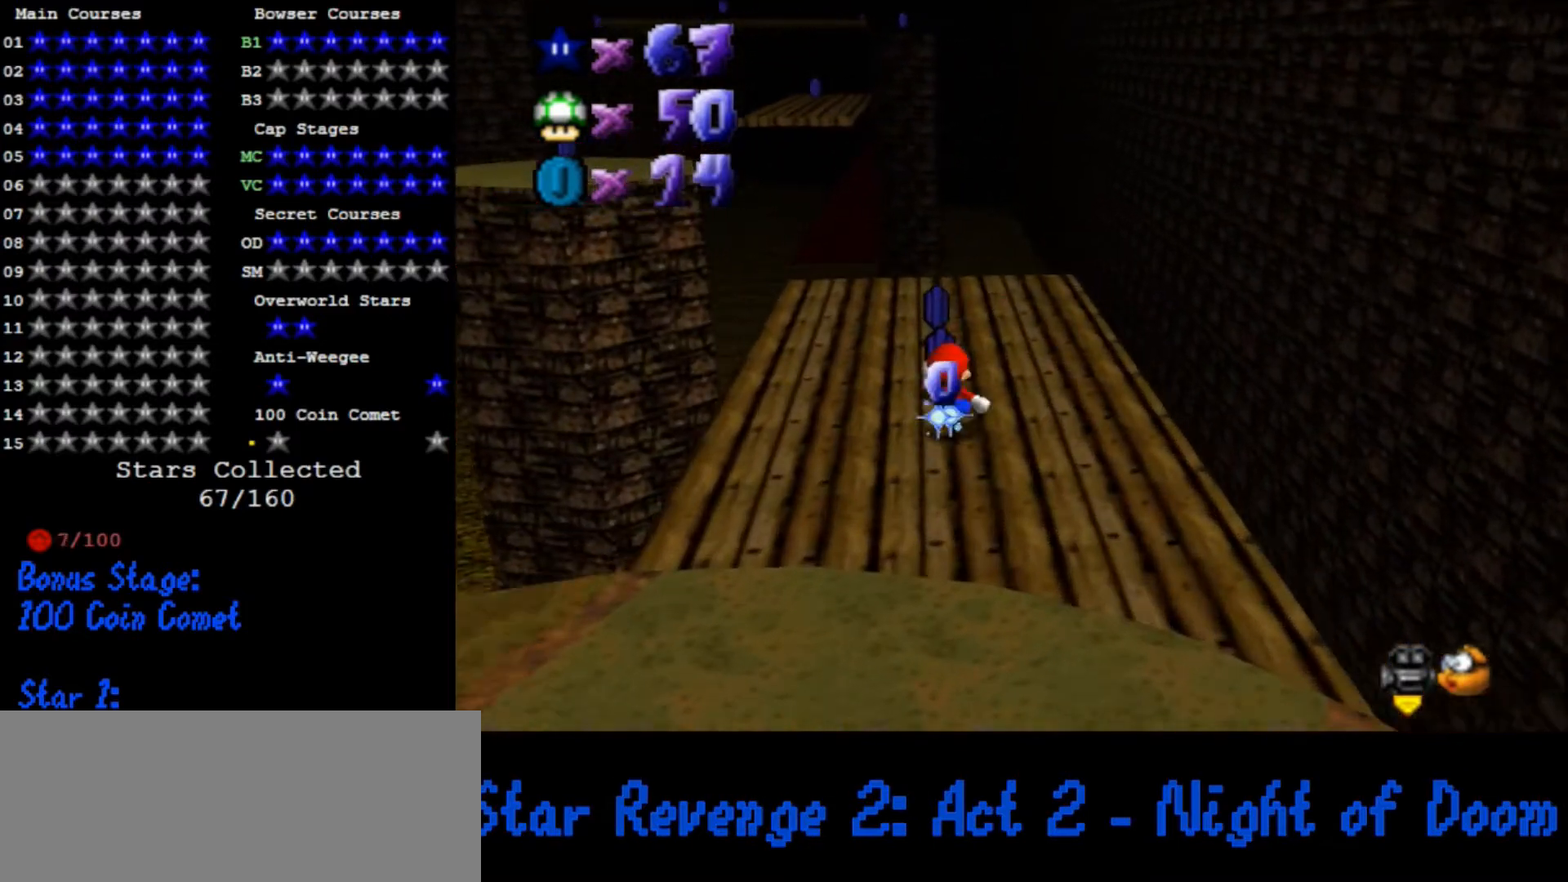
{"buttons": [], "left_stick": "up-left", "button_events": []}
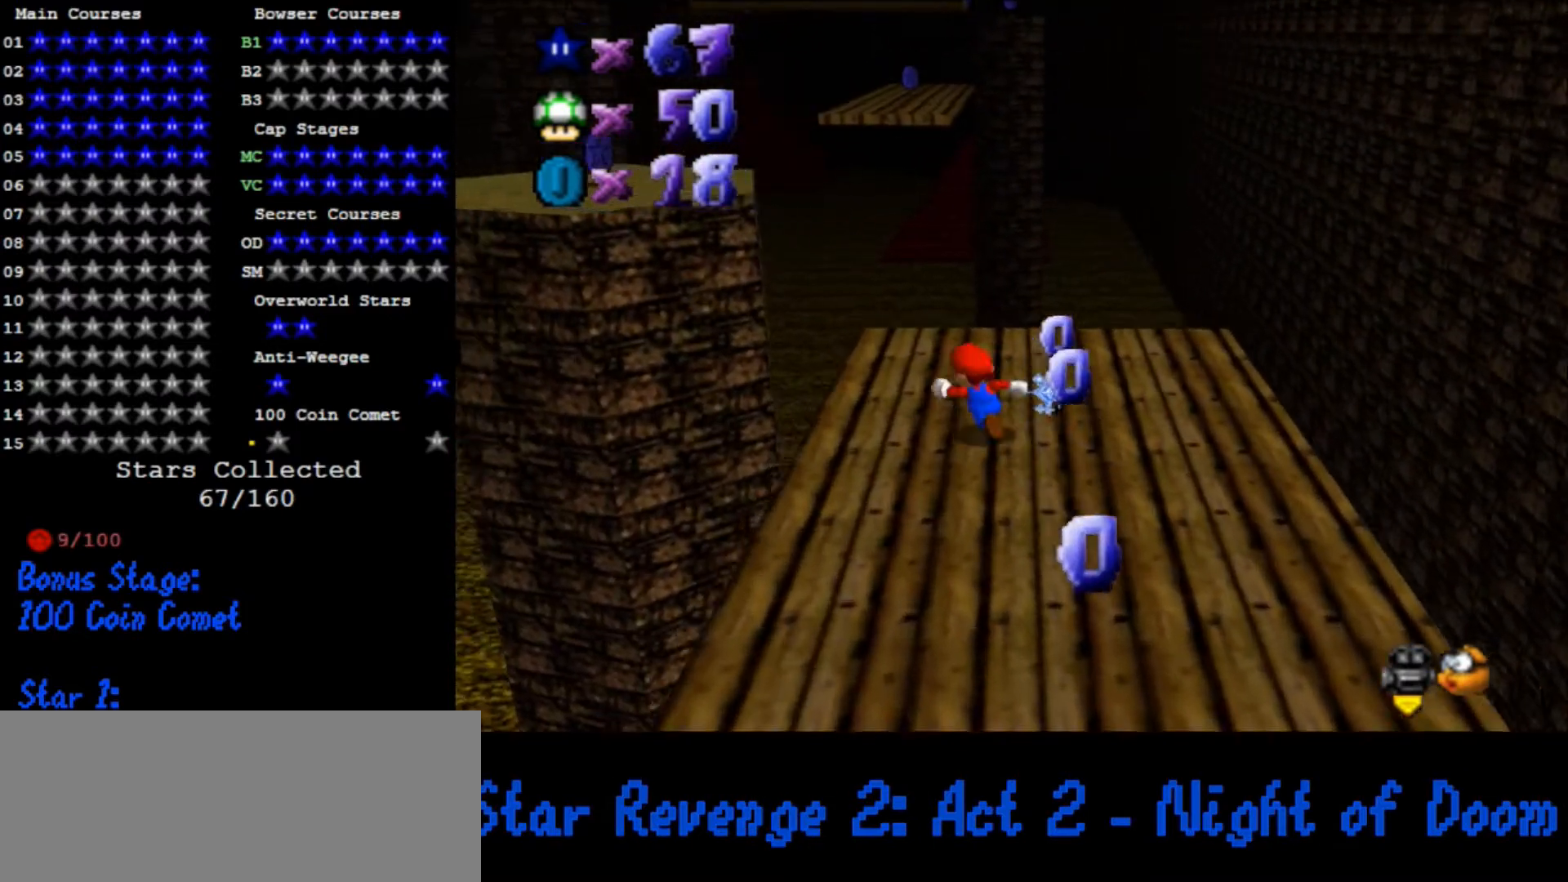
{"buttons": ["A"], "left_stick": "up-left", "button_events": [[333, "A", "down"]]}
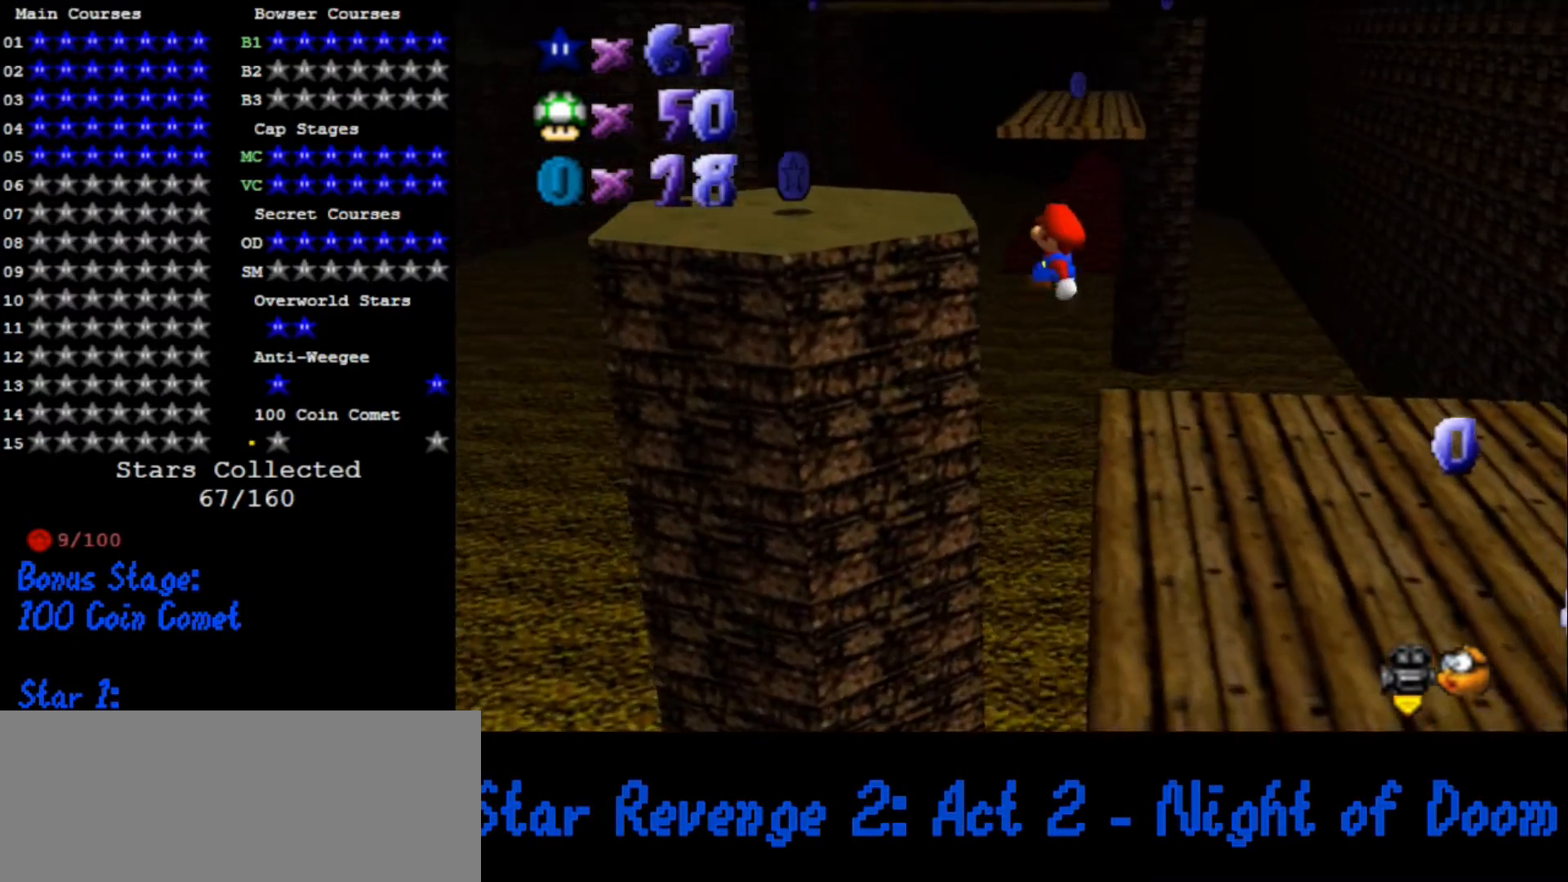
{"buttons": [], "left_stick": "up-left", "button_events": [[333, "A", "up"]]}
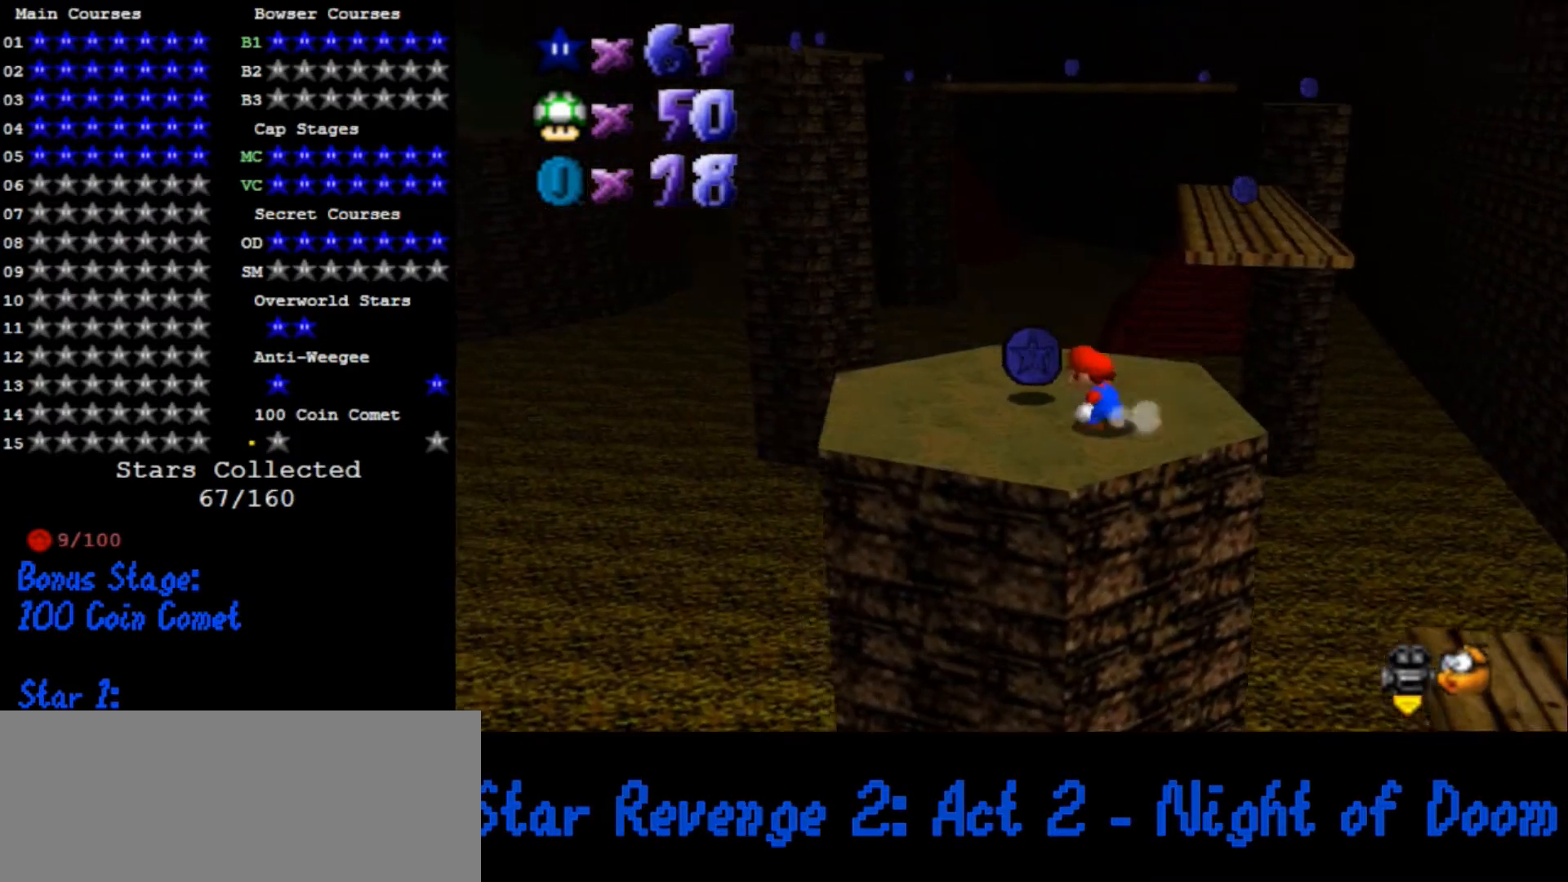
{"buttons": [], "left_stick": "up", "button_events": [[300, "Z", "down"], [333, "A", "down"], [433, "A", "up"], [467, "Z", "up"]]}
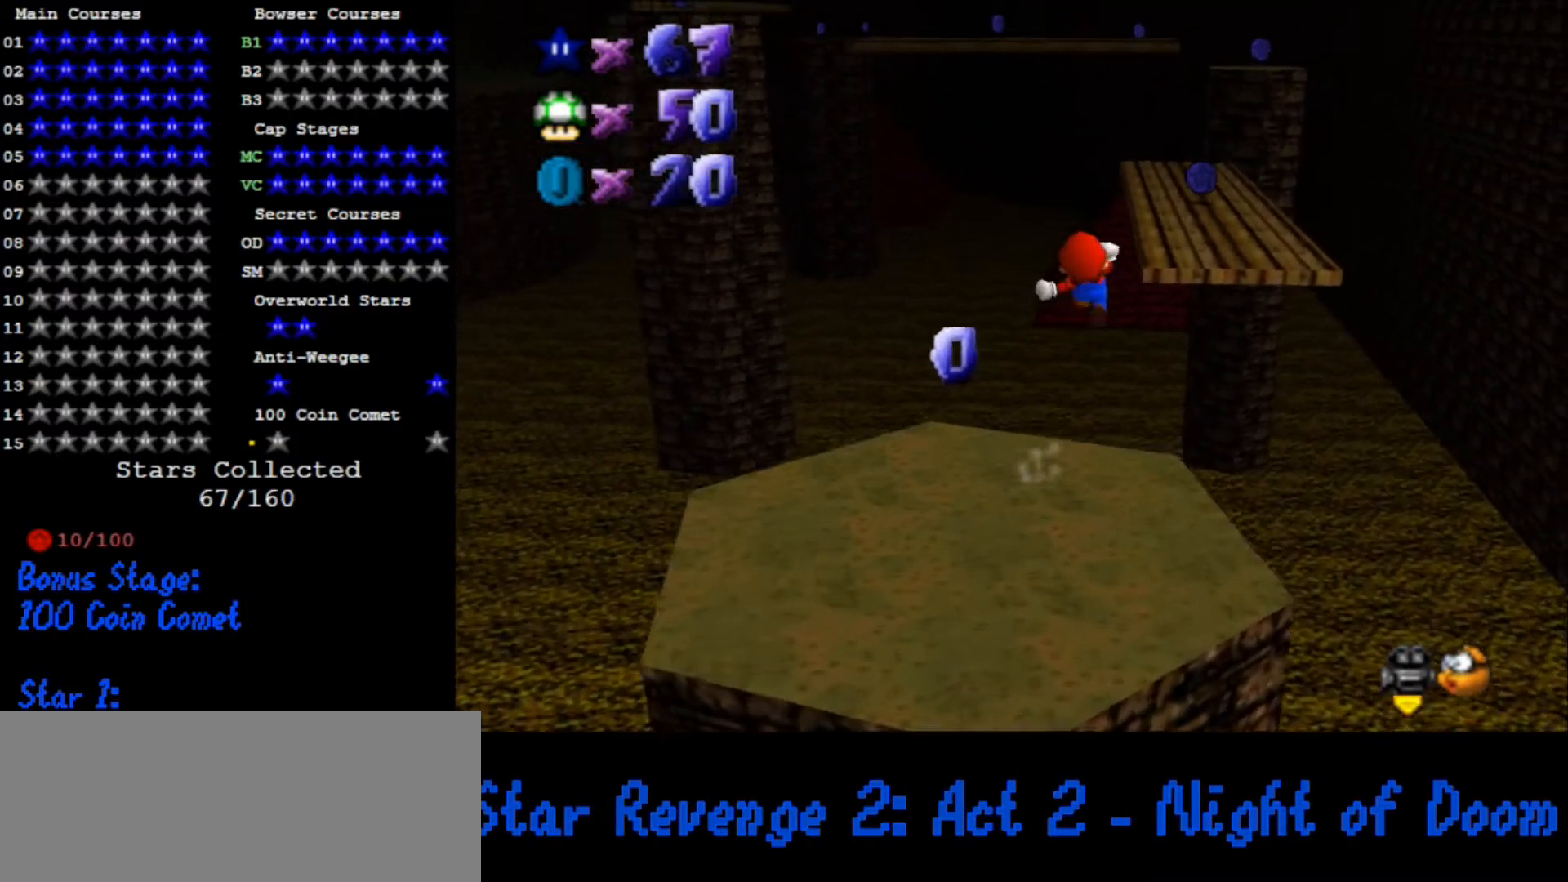
{"buttons": [], "left_stick": "up", "button_events": []}
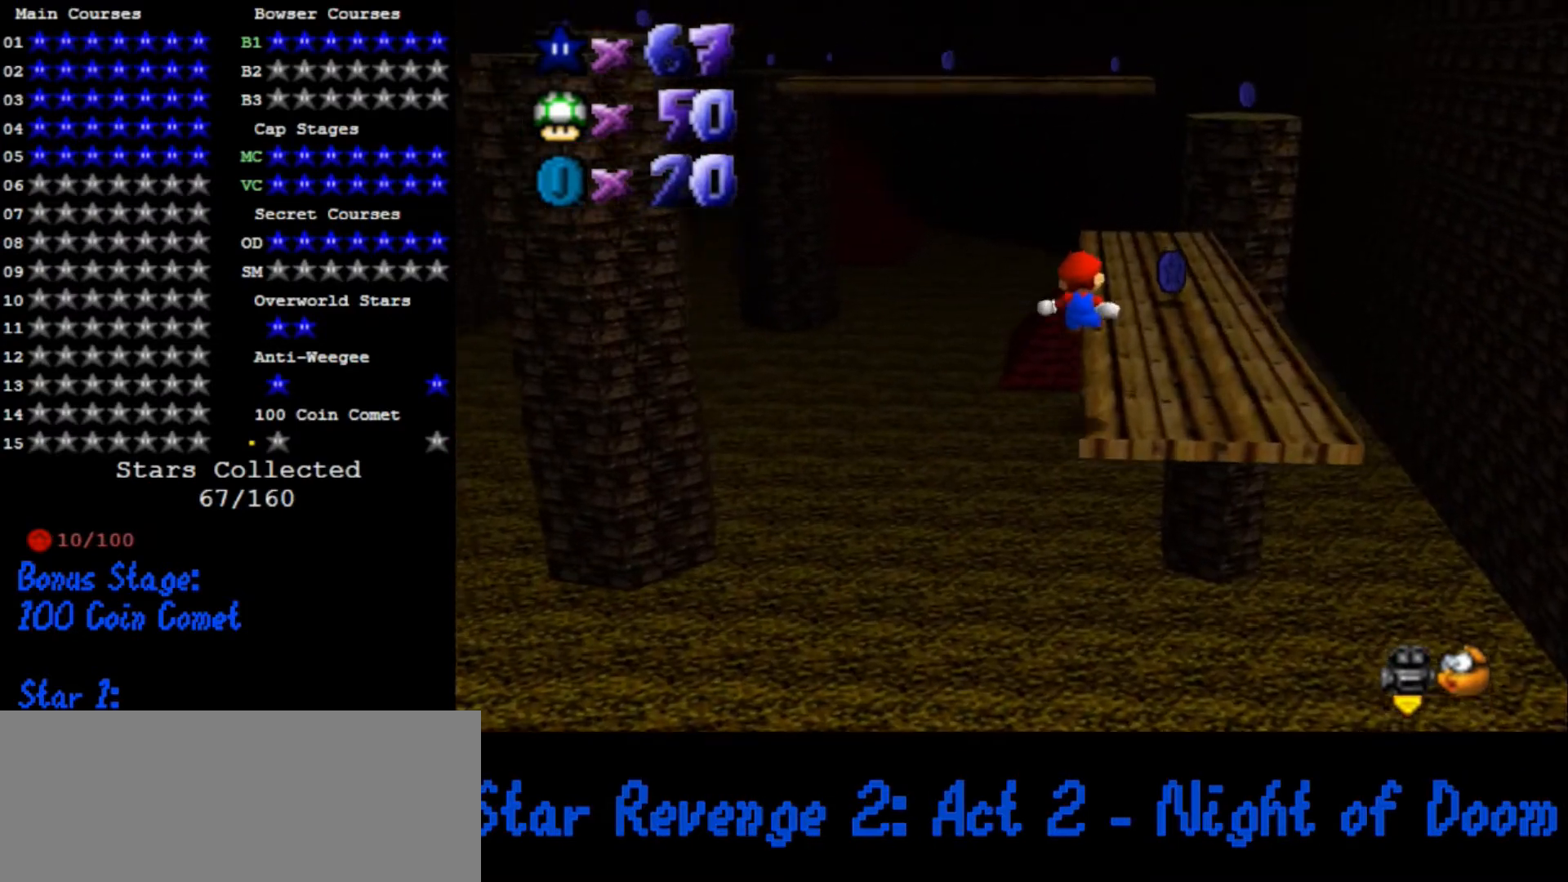
{"buttons": [], "left_stick": "up", "button_events": [[167, "A", "down"], [500, "A", "up"]]}
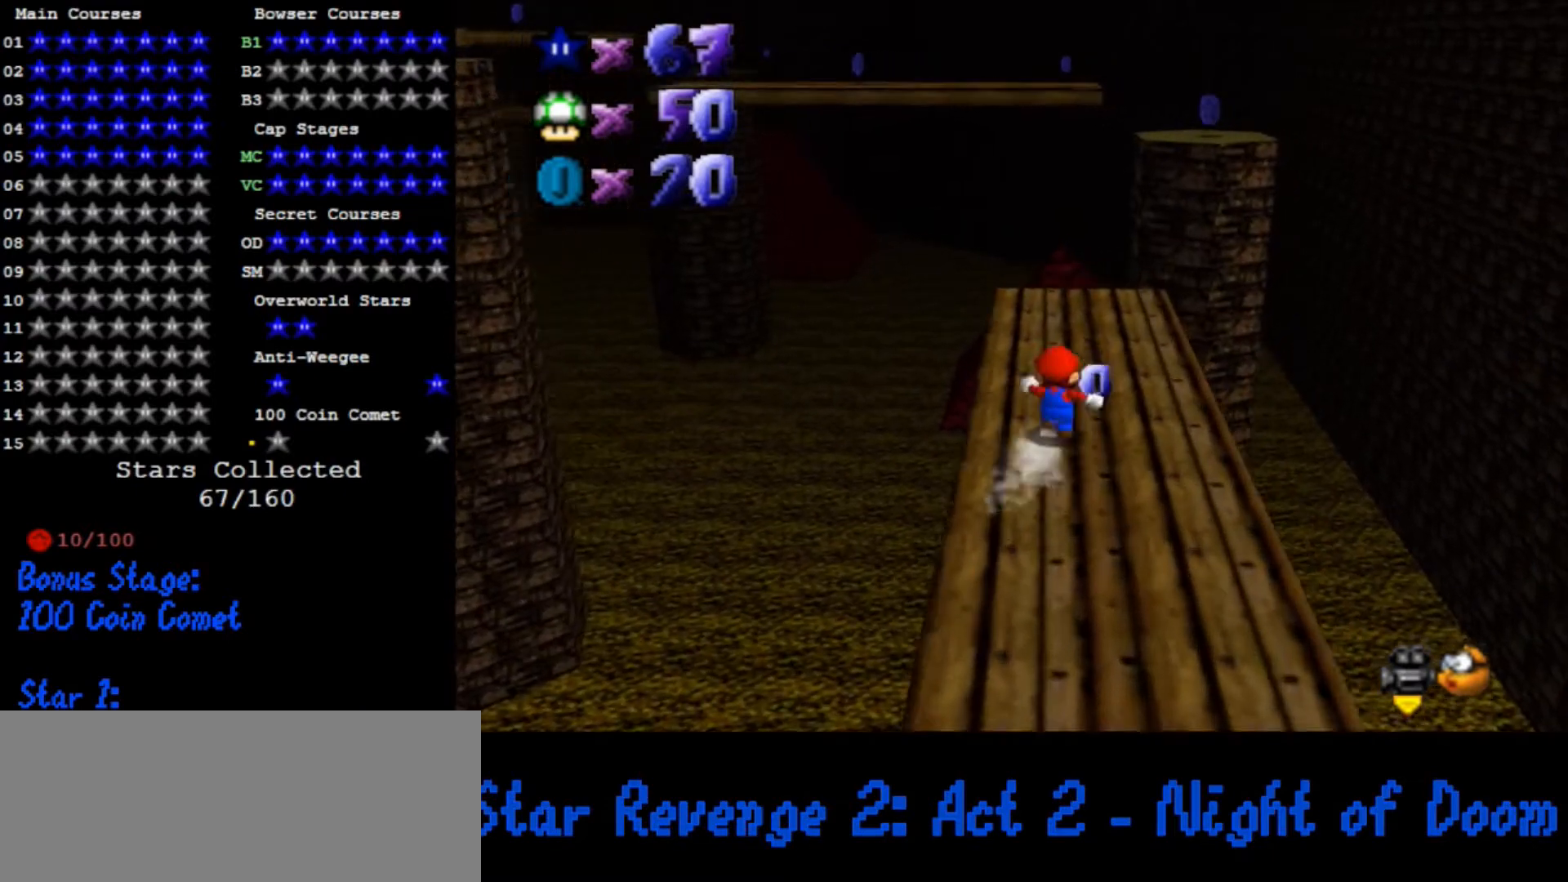
{"buttons": [], "left_stick": "up", "button_events": [[400, "A", "down"], [433, "A", "up"]]}
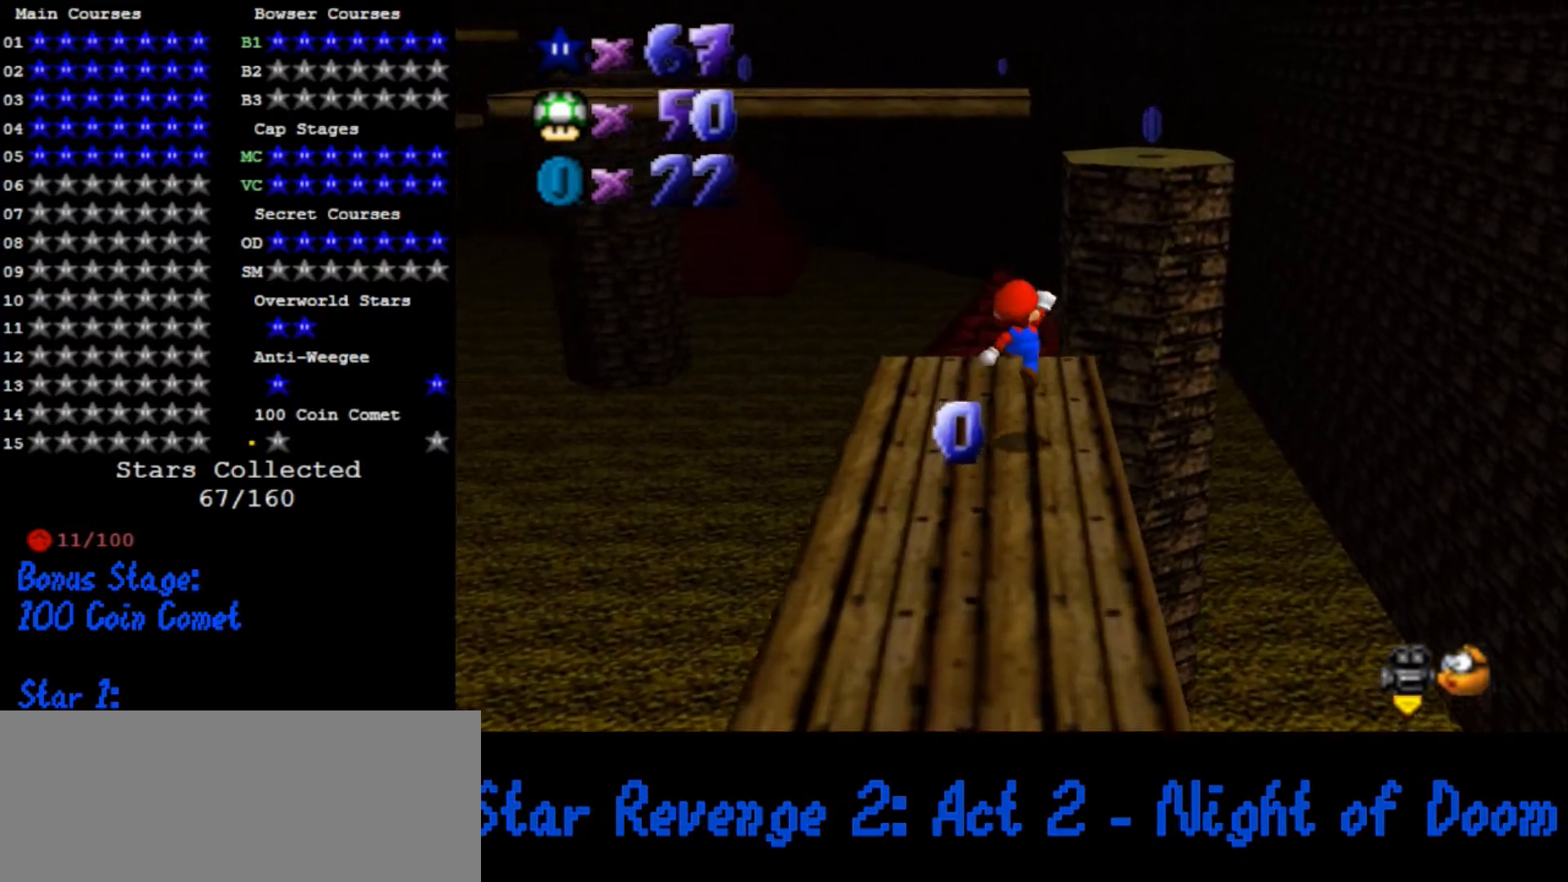
{"buttons": ["A"], "left_stick": "up", "button_events": [[433, "A", "down"]]}
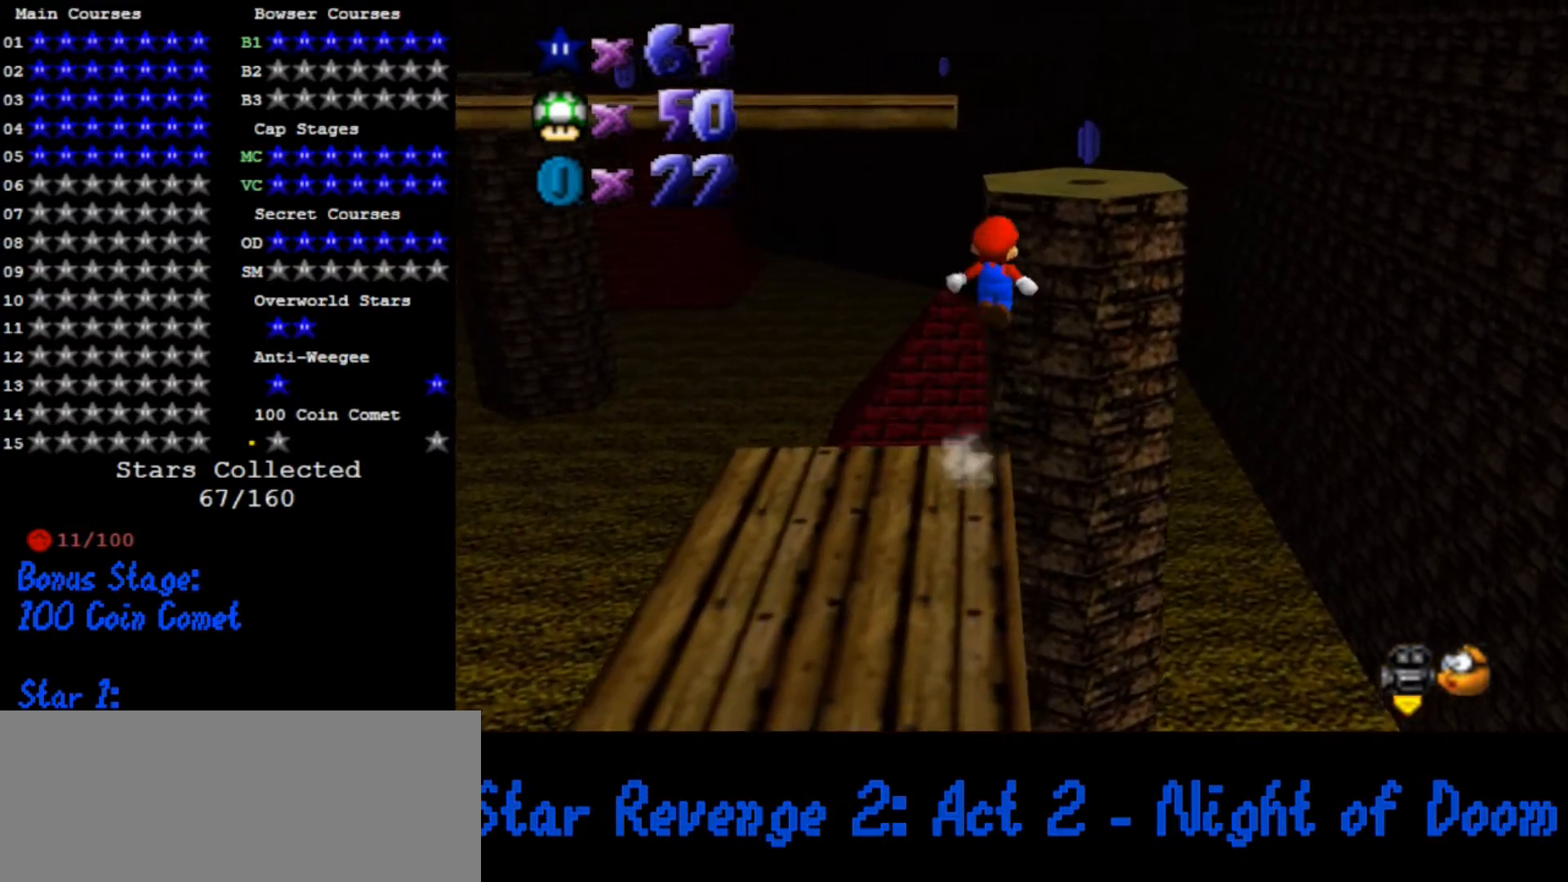
{"buttons": [], "left_stick": "down", "button_events": [[233, "A", "up"], [367, "C_DOWN", "down"], [367, "C_RIGHT", "down"], [467, "C_DOWN", "up"], [467, "C_RIGHT", "up"]]}
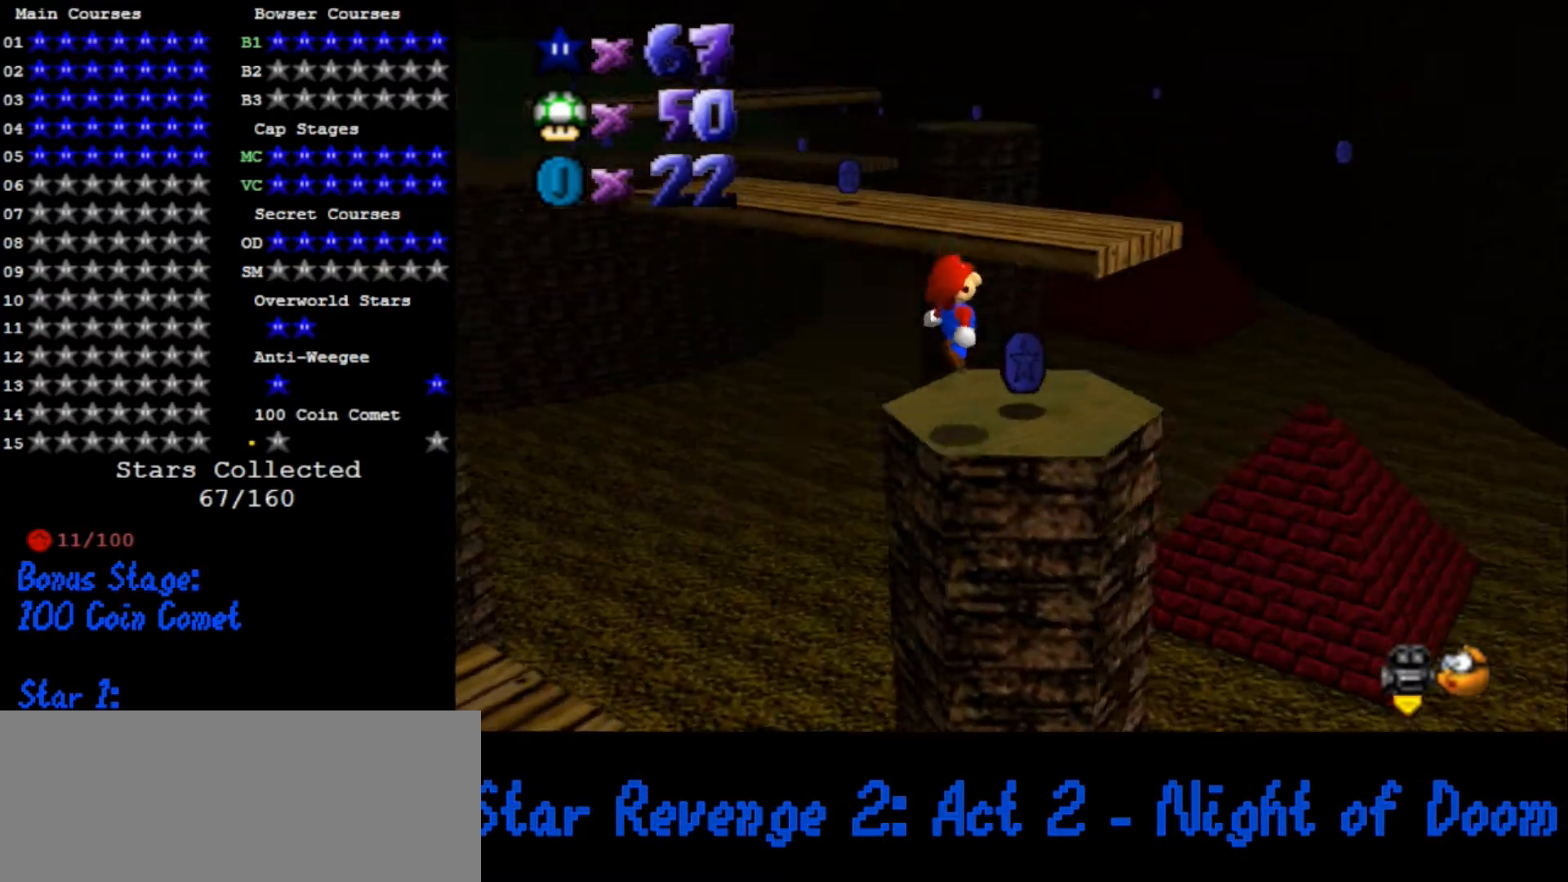
{"buttons": ["Z"], "left_stick": "up", "button_events": [[500, "Z", "down"]]}
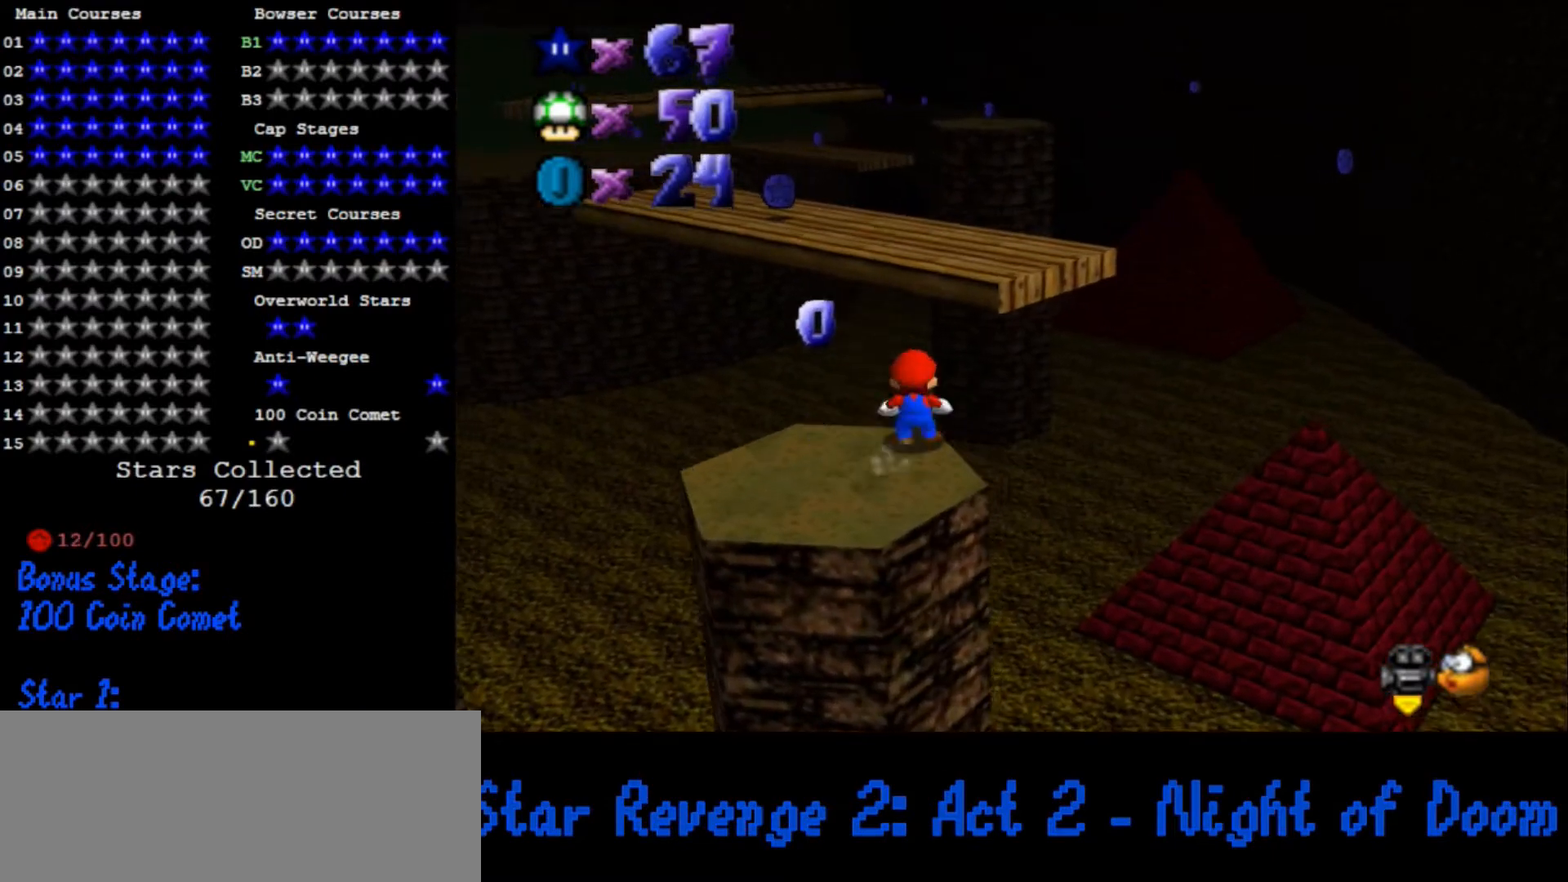
{"buttons": [], "left_stick": "left", "button_events": [[67, "A", "down"], [233, "A", "up"], [233, "Z", "up"]]}
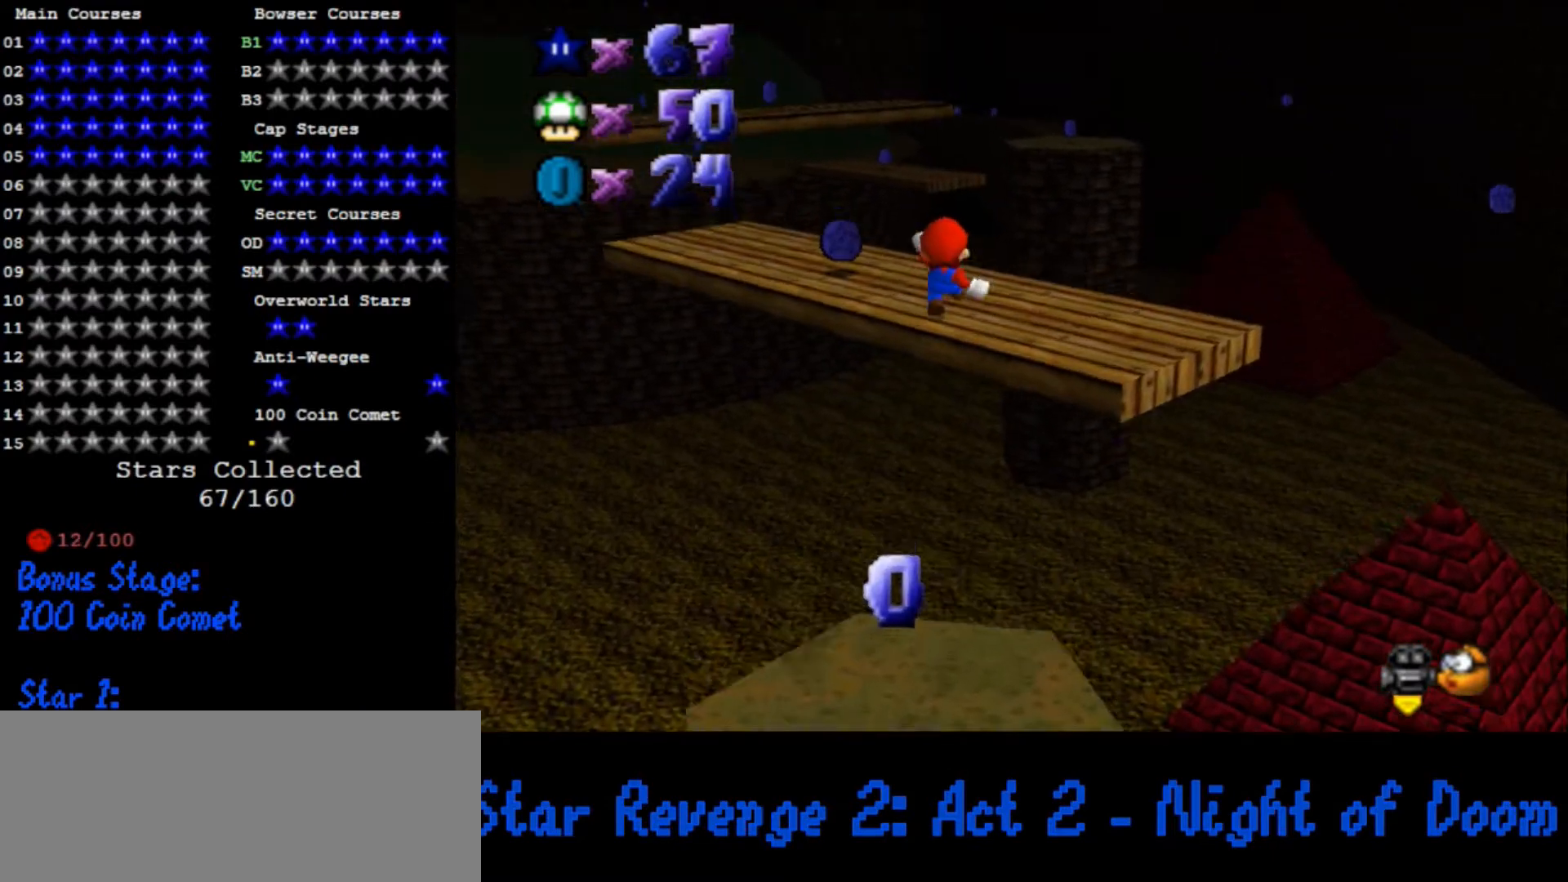
{"buttons": [], "left_stick": "up-right", "button_events": [[200, "C_RIGHT", "down"], [233, "C_DOWN", "down"], [300, "C_DOWN", "up"], [333, "C_RIGHT", "up"]]}